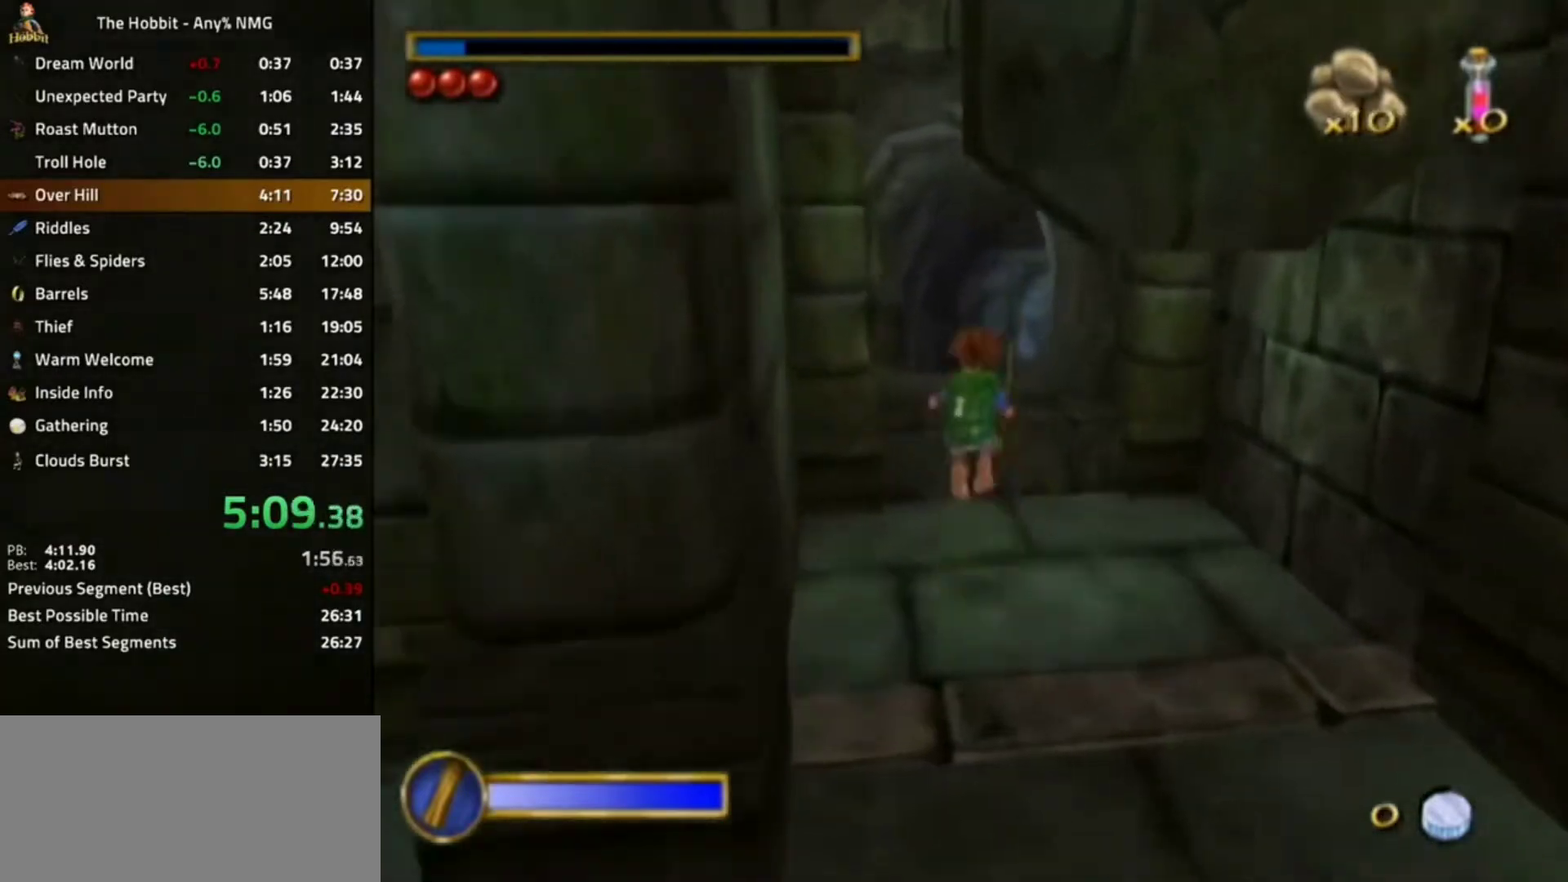
Gameplay with a controller (Nintendo layout); each line is a JSON object with the inputs held at the frame after it. "events" lists button and stick changes between this image and that frame as [ms after this image, input, new state], when the widget could be followed in between. Not read: L3 R3.
{"buttons": ["L1"], "left_stick": "center", "right_stick": "center", "events": [[500, "L1", "down"]]}
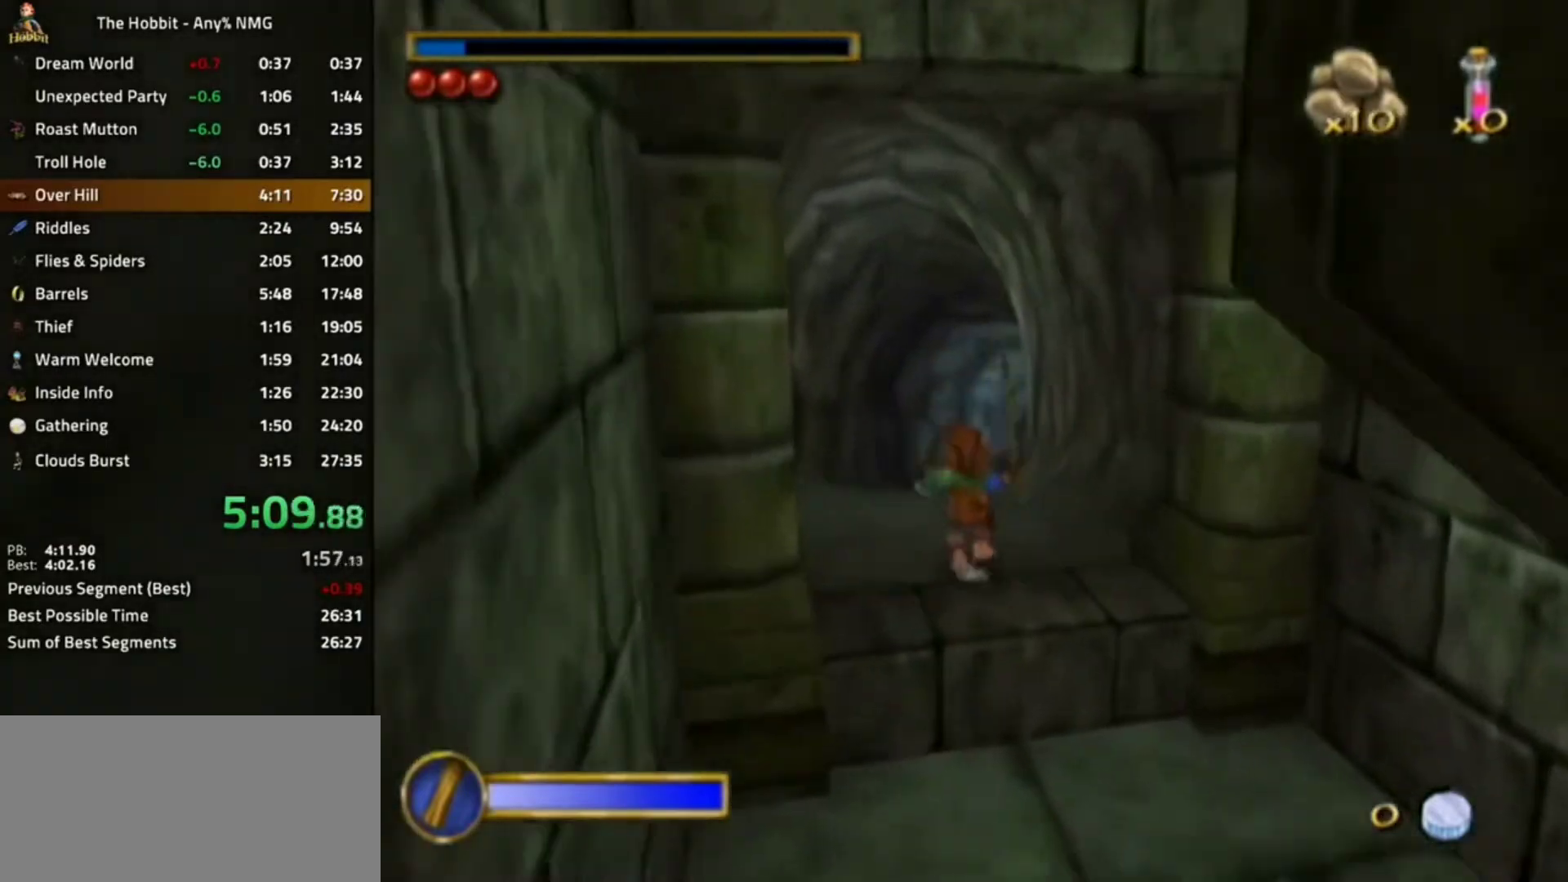
{"buttons": [], "left_stick": "center", "right_stick": "center", "events": [[33, "A", "down"], [133, "A", "up"], [133, "L1", "up"], [367, "START", "down"], [467, "START", "up"]]}
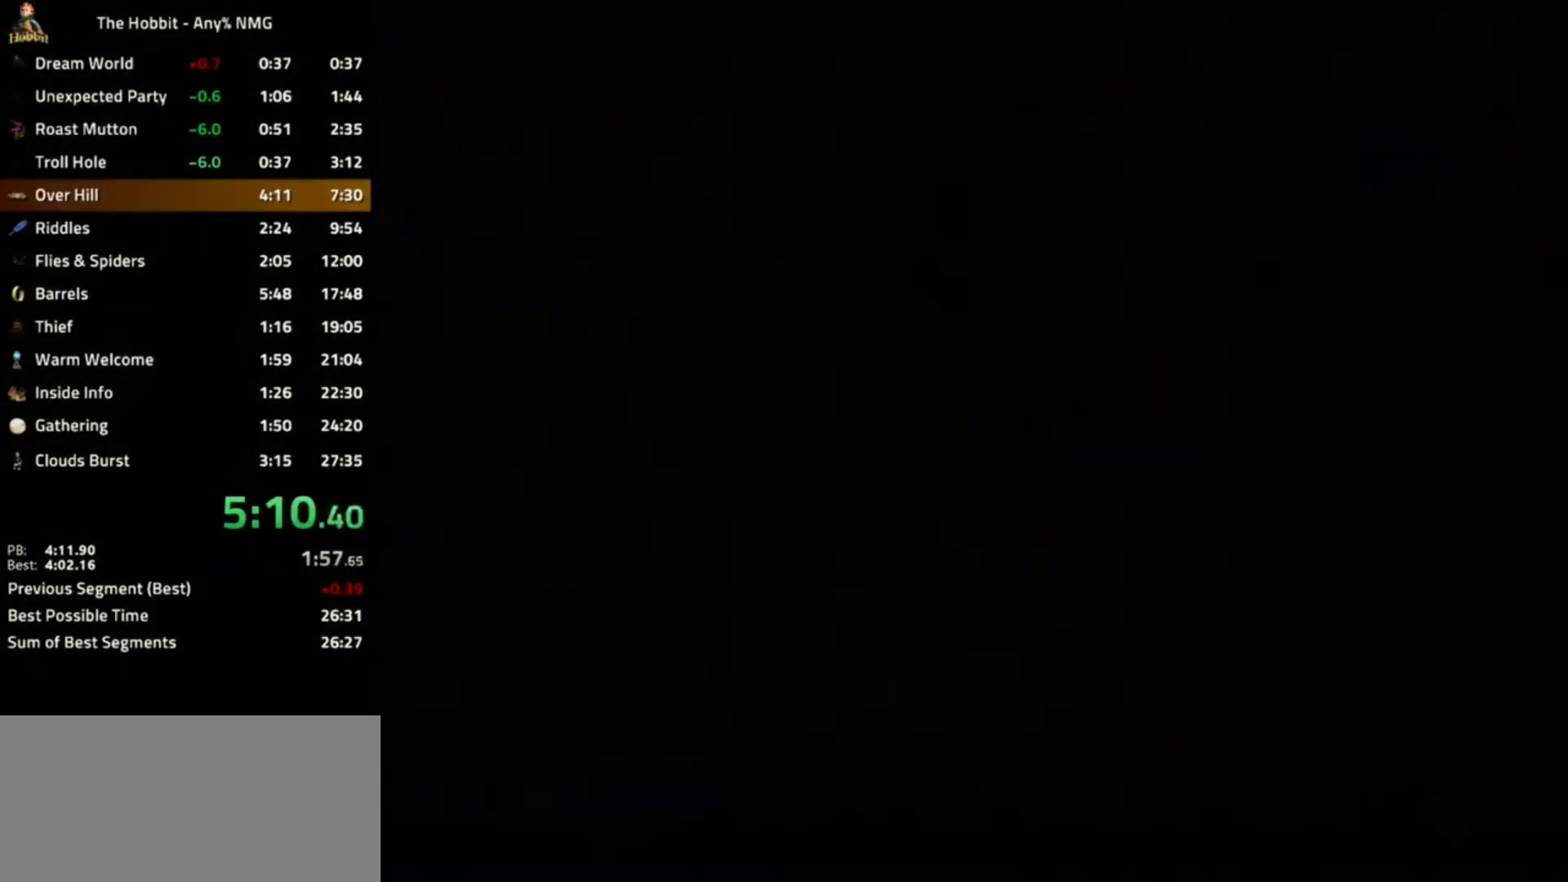
{"buttons": ["START"], "left_stick": "center", "right_stick": "center", "events": [[133, "L1", "down"], [167, "A", "down"], [267, "A", "up"], [333, "L1", "up"], [500, "START", "down"]]}
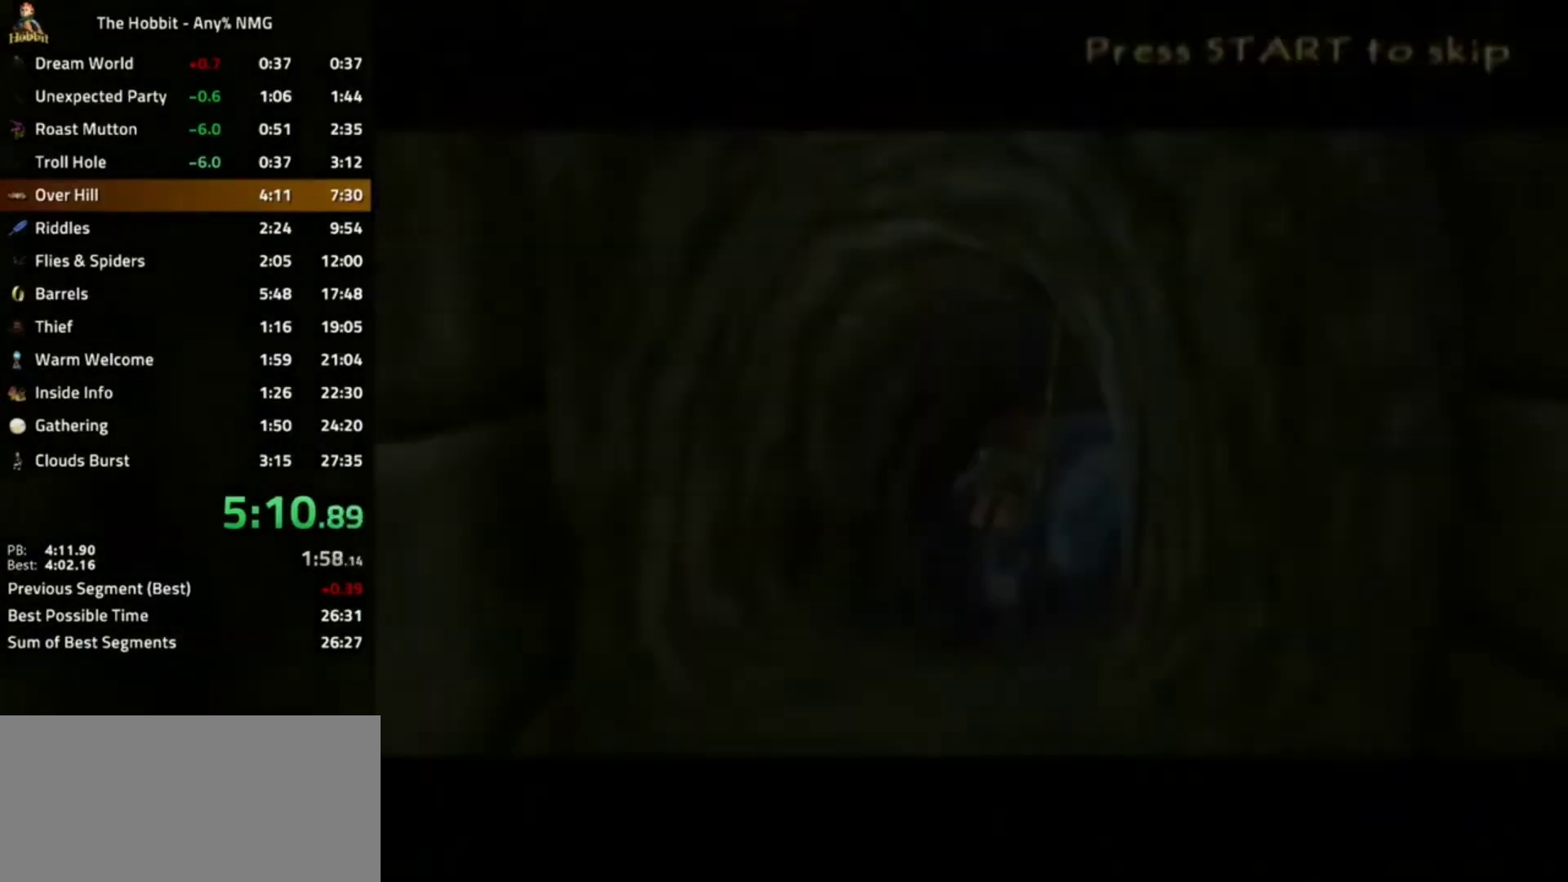
{"buttons": [], "left_stick": "center", "right_stick": "center", "events": [[67, "START", "up"], [300, "L1", "down"], [367, "A", "down"], [433, "A", "up"], [500, "L1", "up"]]}
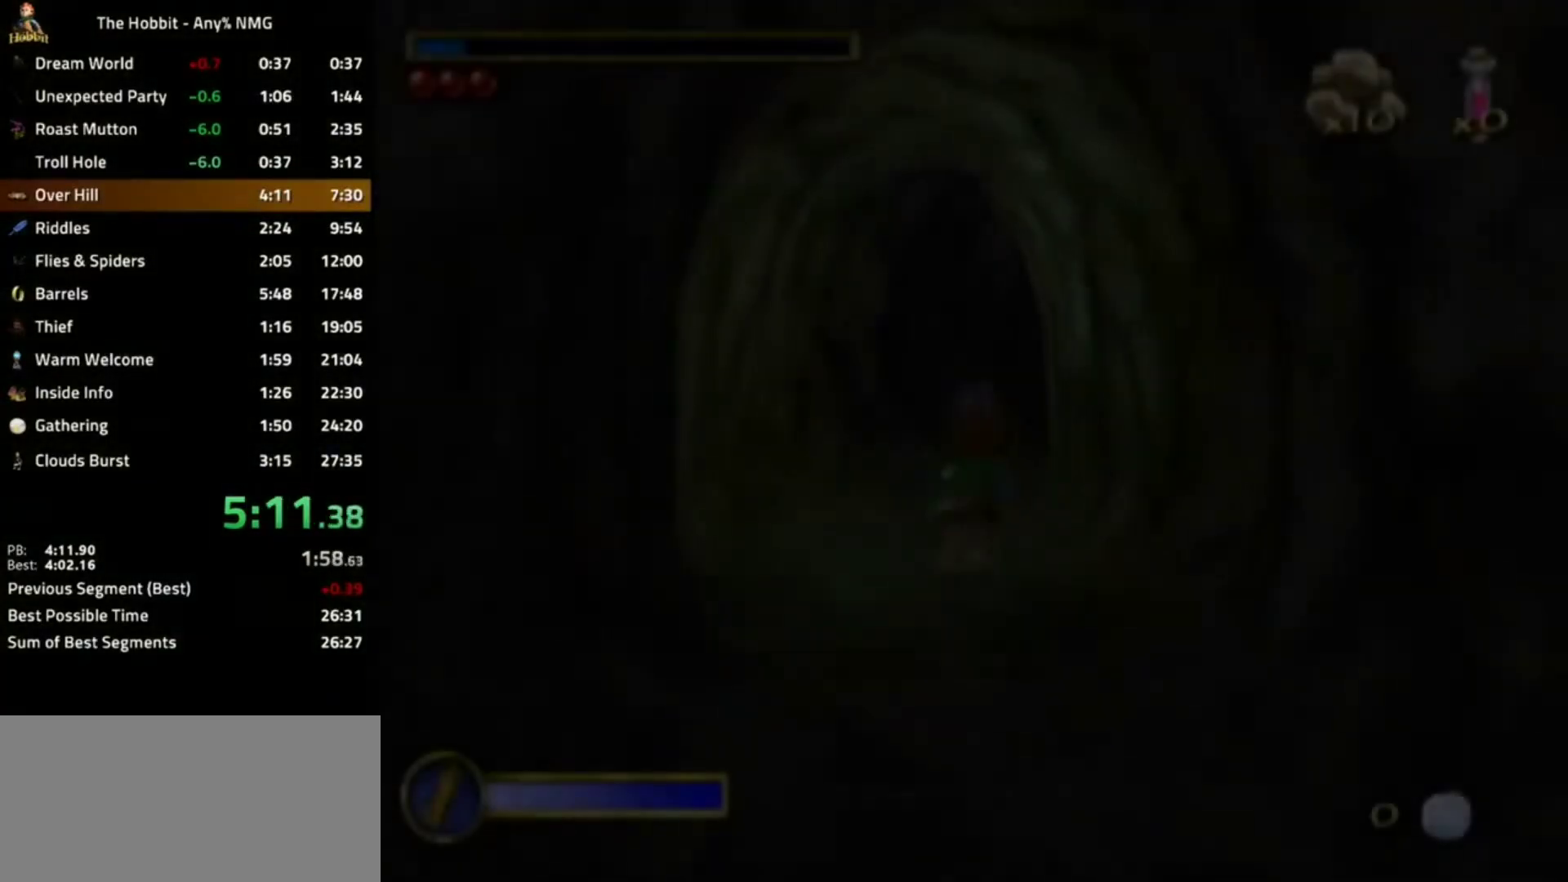
{"buttons": [], "left_stick": "right", "right_stick": "center", "events": [[167, "left_stick", "right"]]}
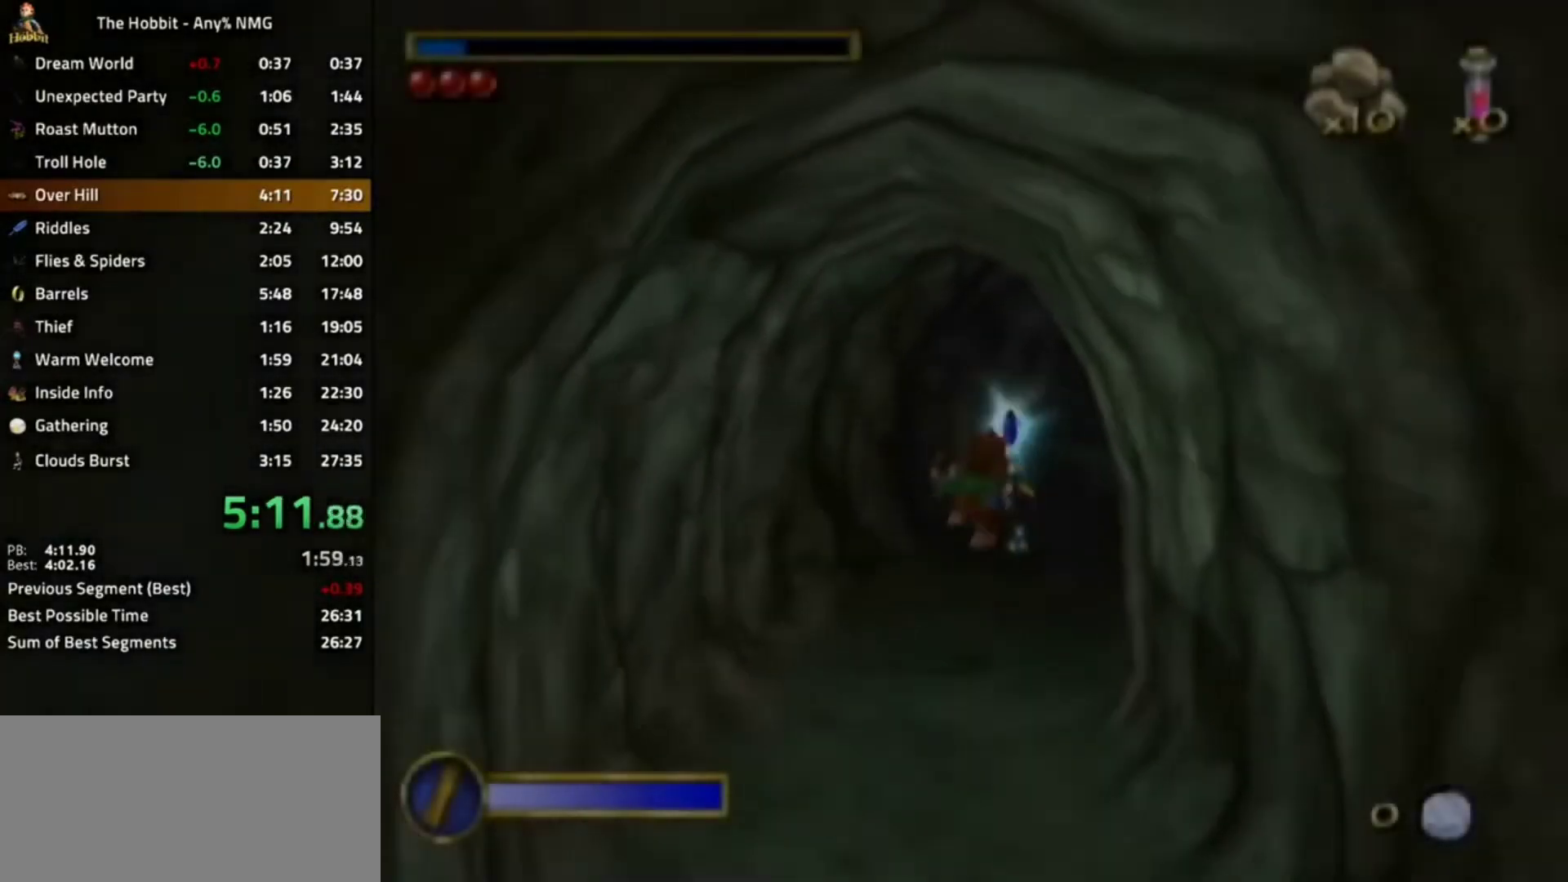
{"buttons": ["A", "L1"], "left_stick": "right", "right_stick": "center", "events": [[367, "L1", "down"], [400, "A", "down"]]}
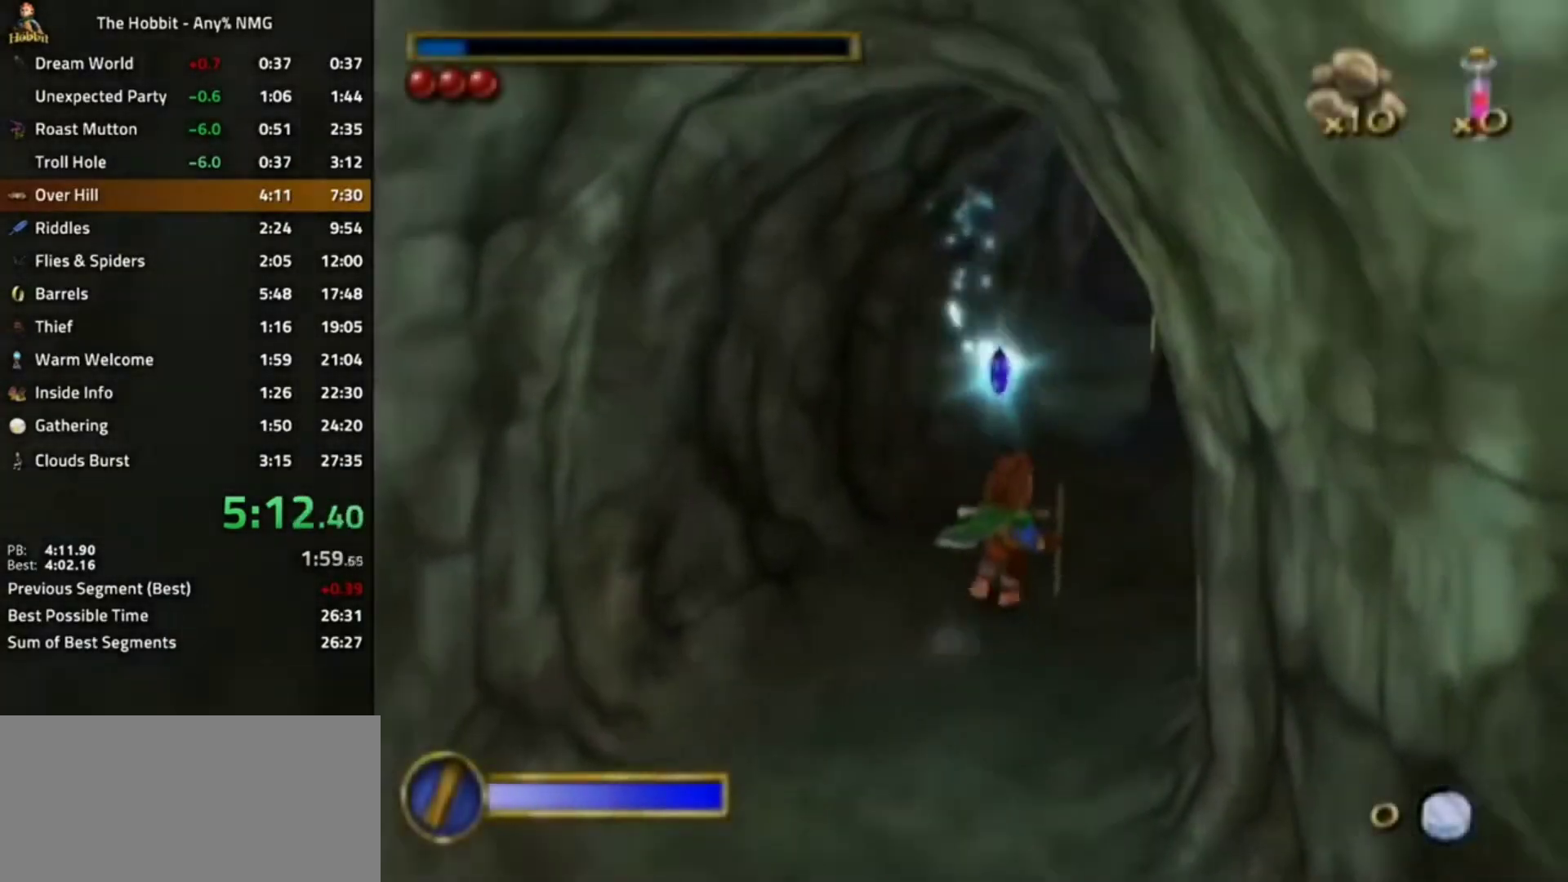
{"buttons": [], "left_stick": "center", "right_stick": "center", "events": [[100, "A", "up"], [100, "L1", "up"], [367, "left_stick", "center"]]}
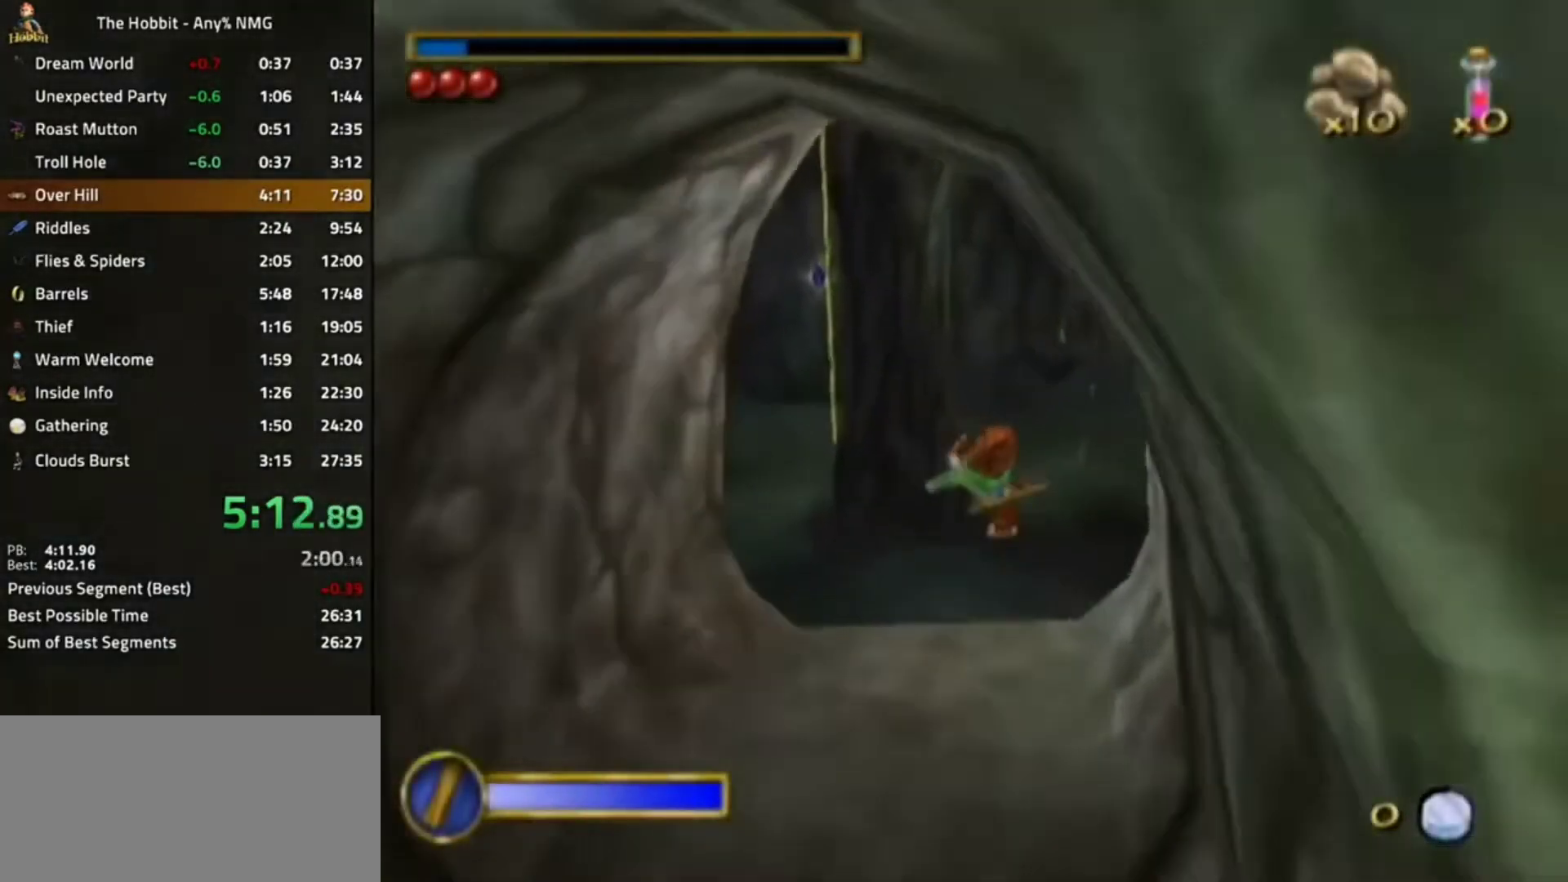
{"buttons": ["A", "L1"], "left_stick": "center", "right_stick": "center", "events": [[367, "L1", "down"], [433, "A", "down"]]}
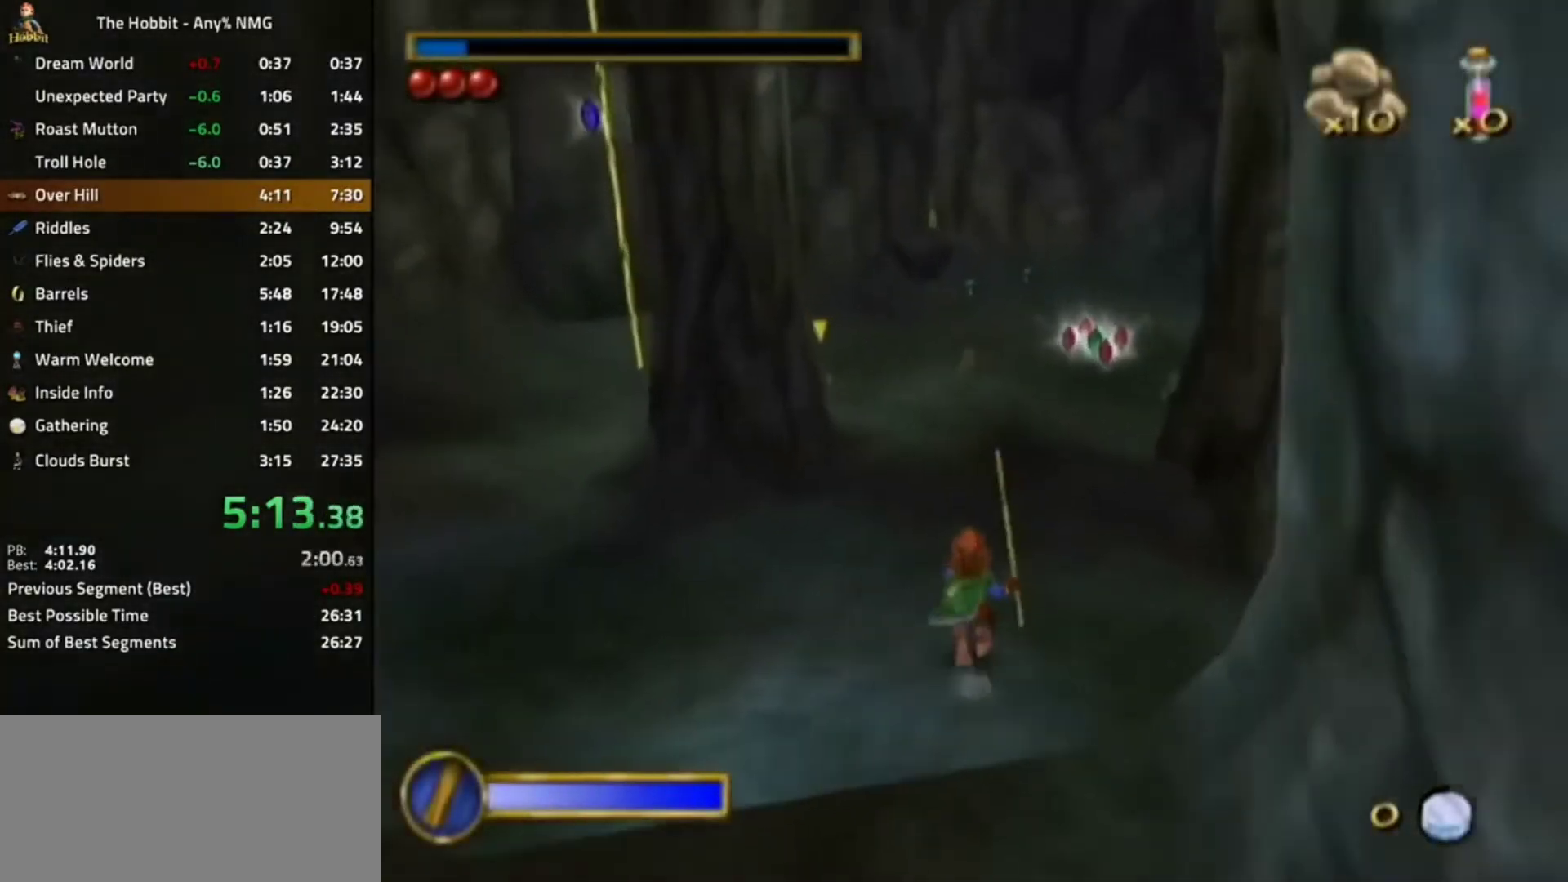
{"buttons": [], "left_stick": "center", "right_stick": "center", "events": [[33, "A", "up"], [100, "L1", "up"], [267, "right_stick", "right"], [333, "left_stick", "left"], [433, "left_stick", "center"], [433, "right_stick", "center"]]}
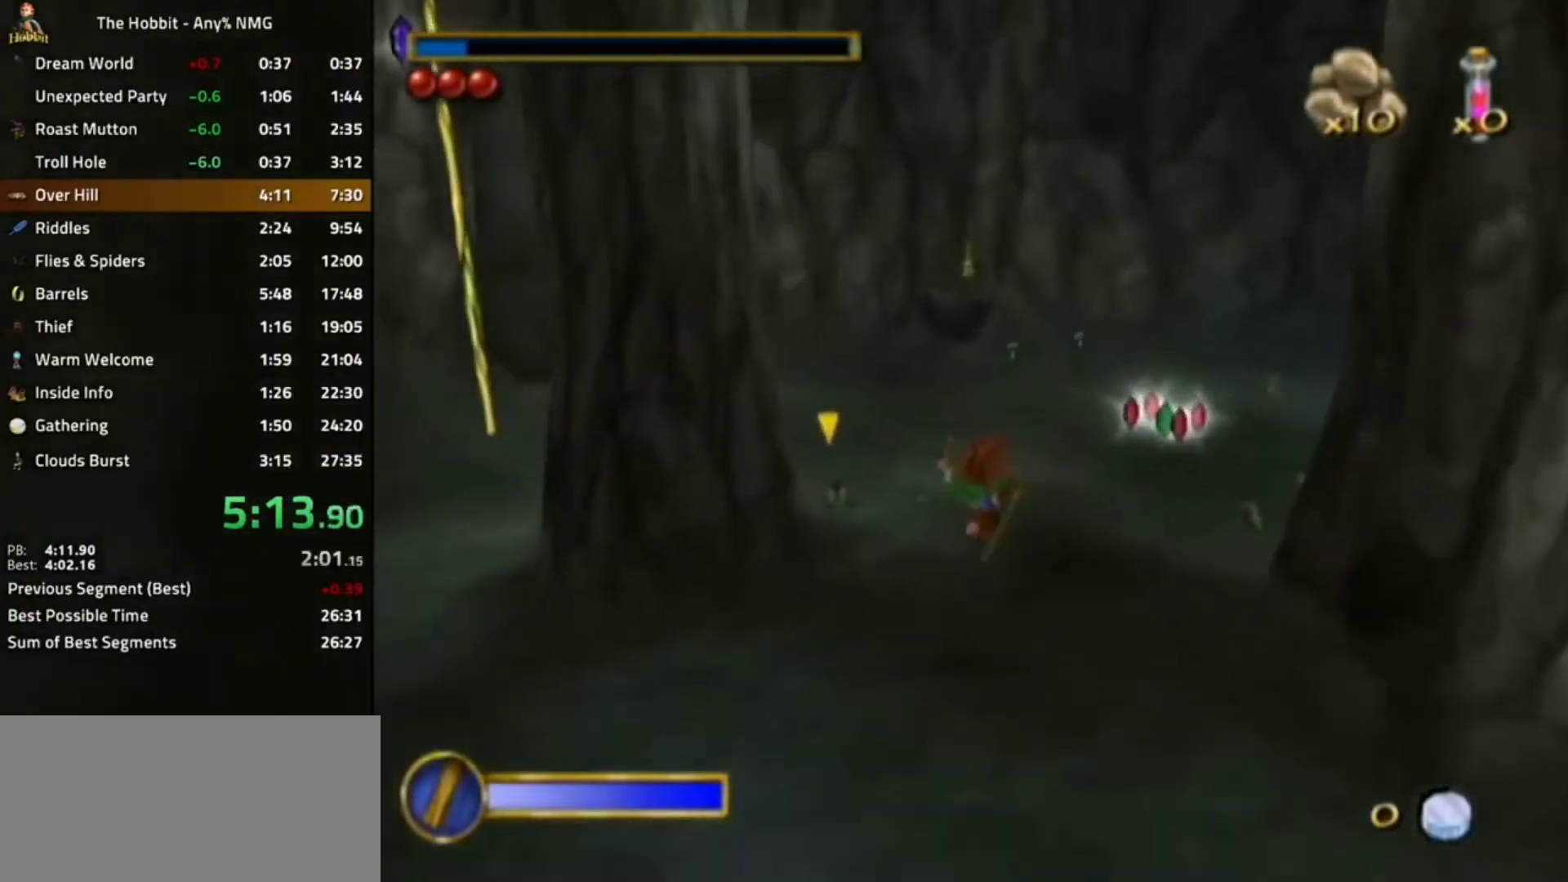
{"buttons": ["B"], "left_stick": "center", "right_stick": "center", "events": [[300, "B", "down"], [400, "A", "down"], [500, "A", "up"]]}
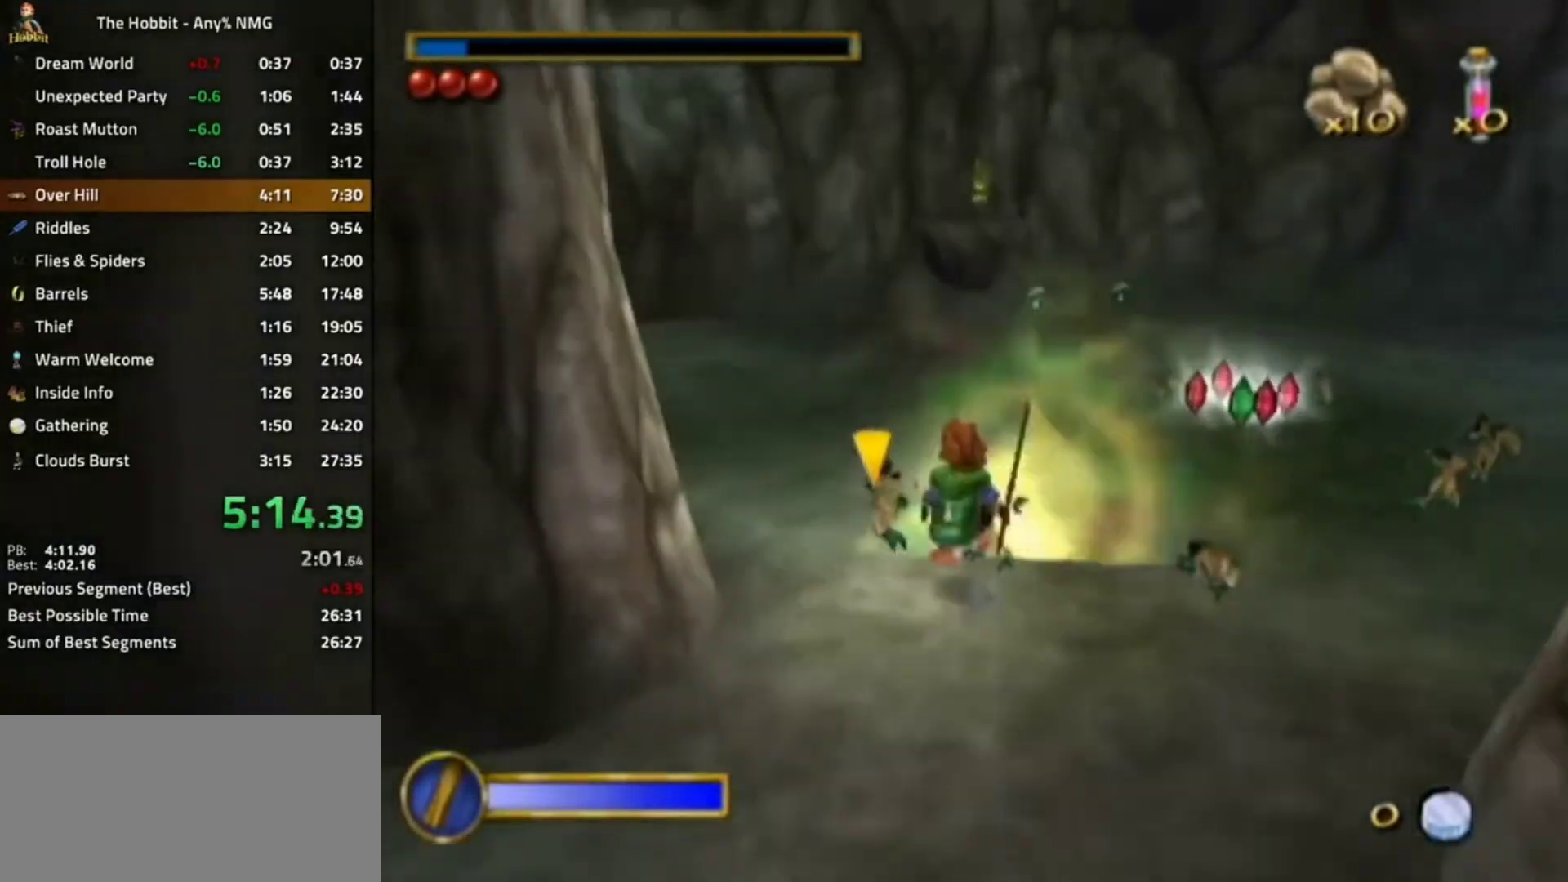
{"buttons": [], "left_stick": "center", "right_stick": "center", "events": [[67, "B", "up"], [67, "left_stick", "right"], [233, "right_stick", "right"], [367, "right_stick", "center"], [467, "left_stick", "center"]]}
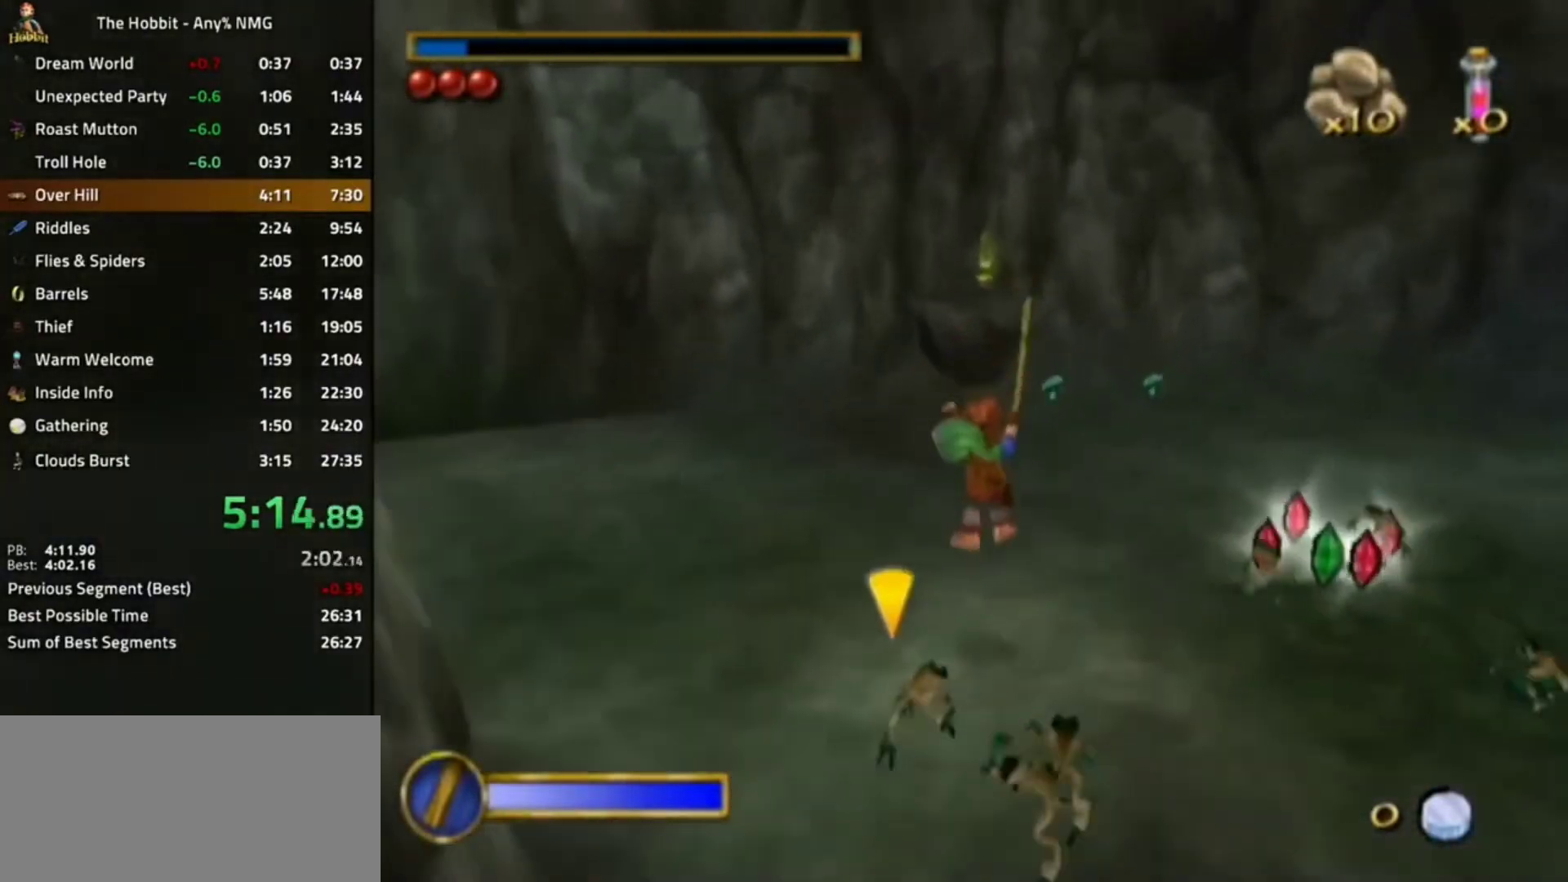
{"buttons": [], "left_stick": "center", "right_stick": "center", "events": [[133, "L1", "down"], [200, "A", "down"], [367, "A", "up"], [367, "L1", "up"]]}
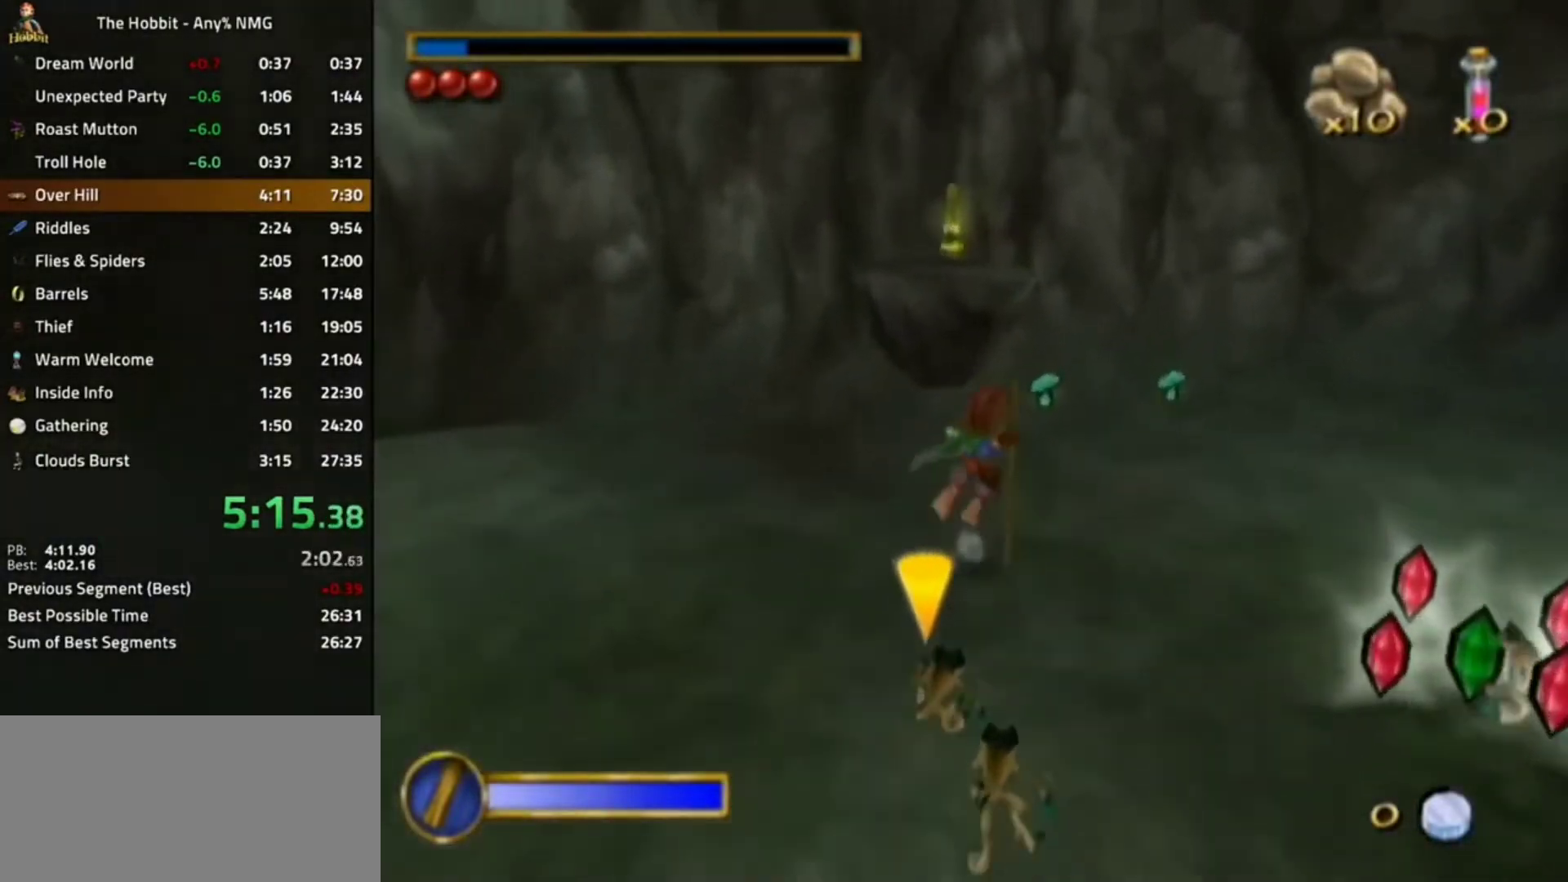
{"buttons": [], "left_stick": "center", "right_stick": "center", "events": []}
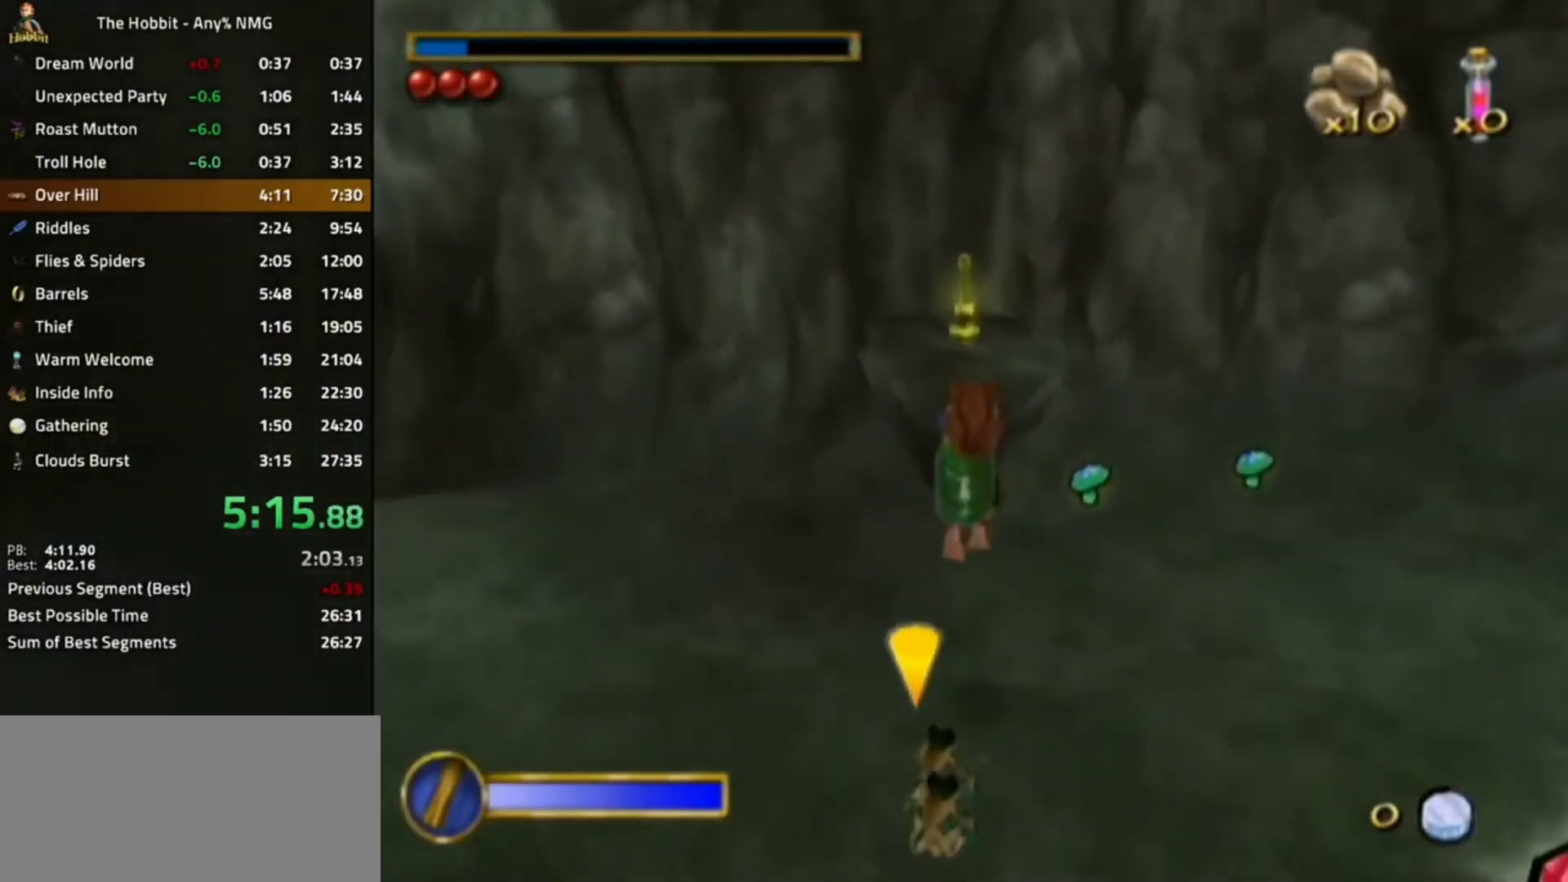
{"buttons": [], "left_stick": "down", "right_stick": "center", "events": [[433, "left_stick", "down"]]}
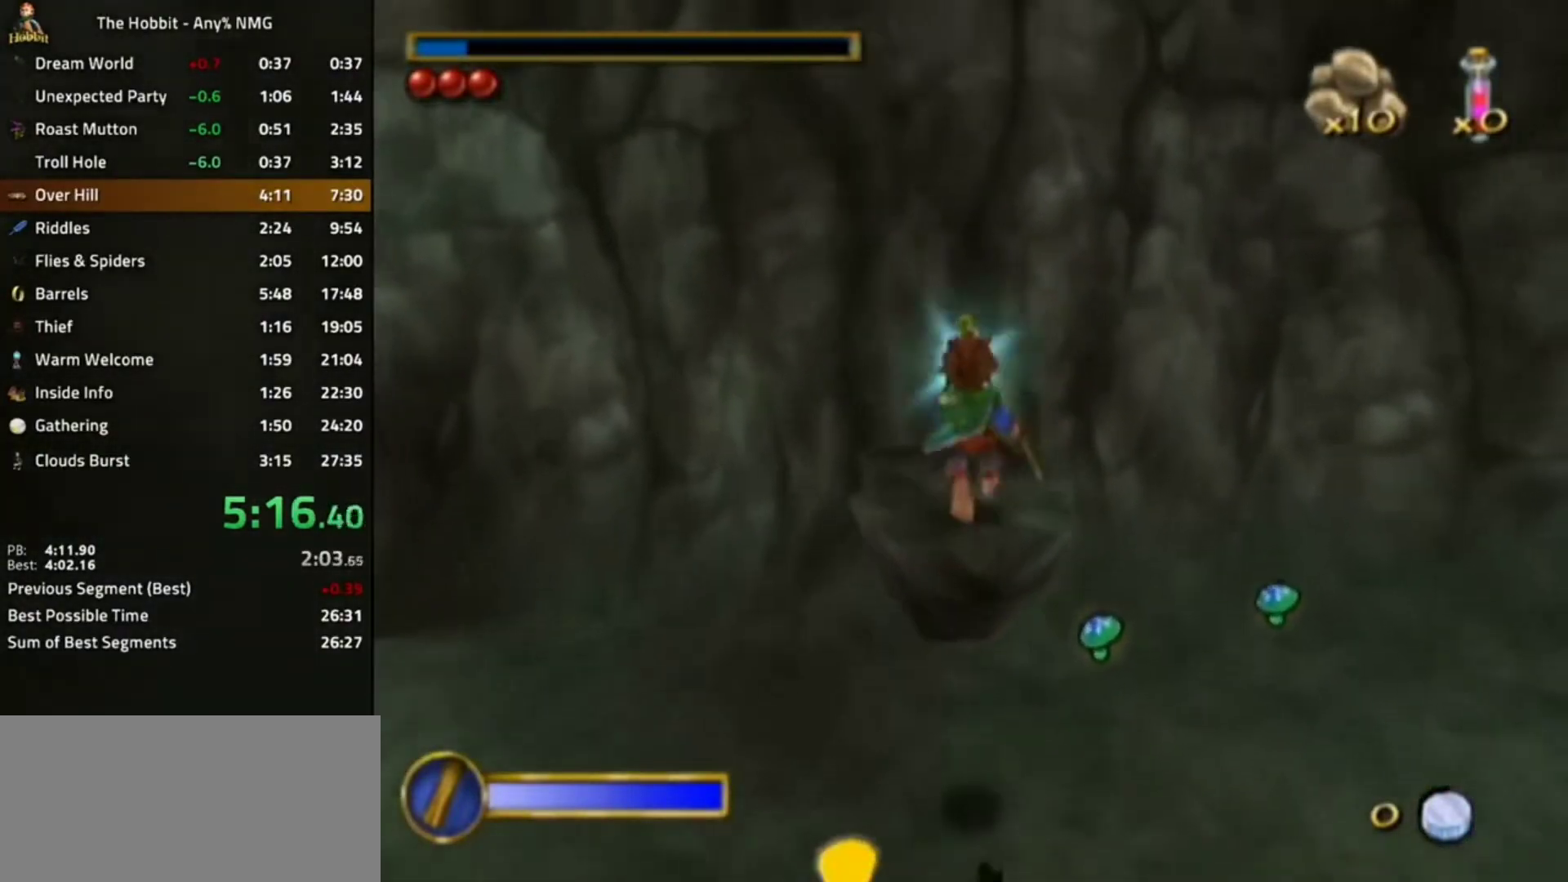
{"buttons": ["Y"], "left_stick": "down-left", "right_stick": "center", "events": [[100, "L1", "down"], [167, "A", "down"], [300, "A", "up"], [300, "L1", "up"], [367, "left_stick", "down-left"], [467, "Y", "down"]]}
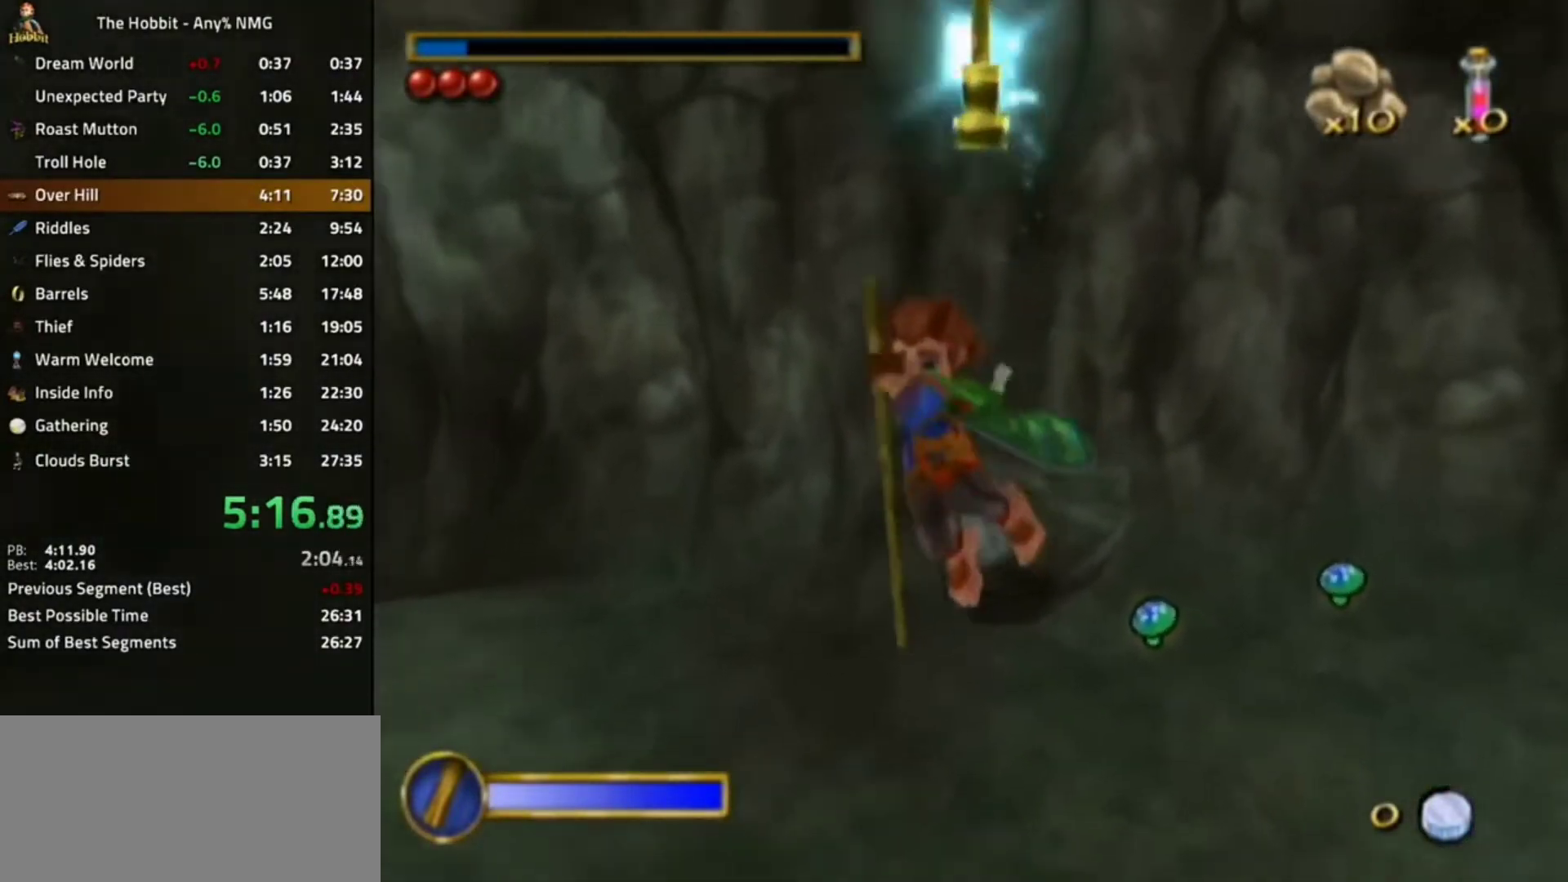
{"buttons": ["Y"], "left_stick": "down", "right_stick": "center", "events": [[100, "Y", "up"], [467, "left_stick", "down"], [500, "Y", "down"]]}
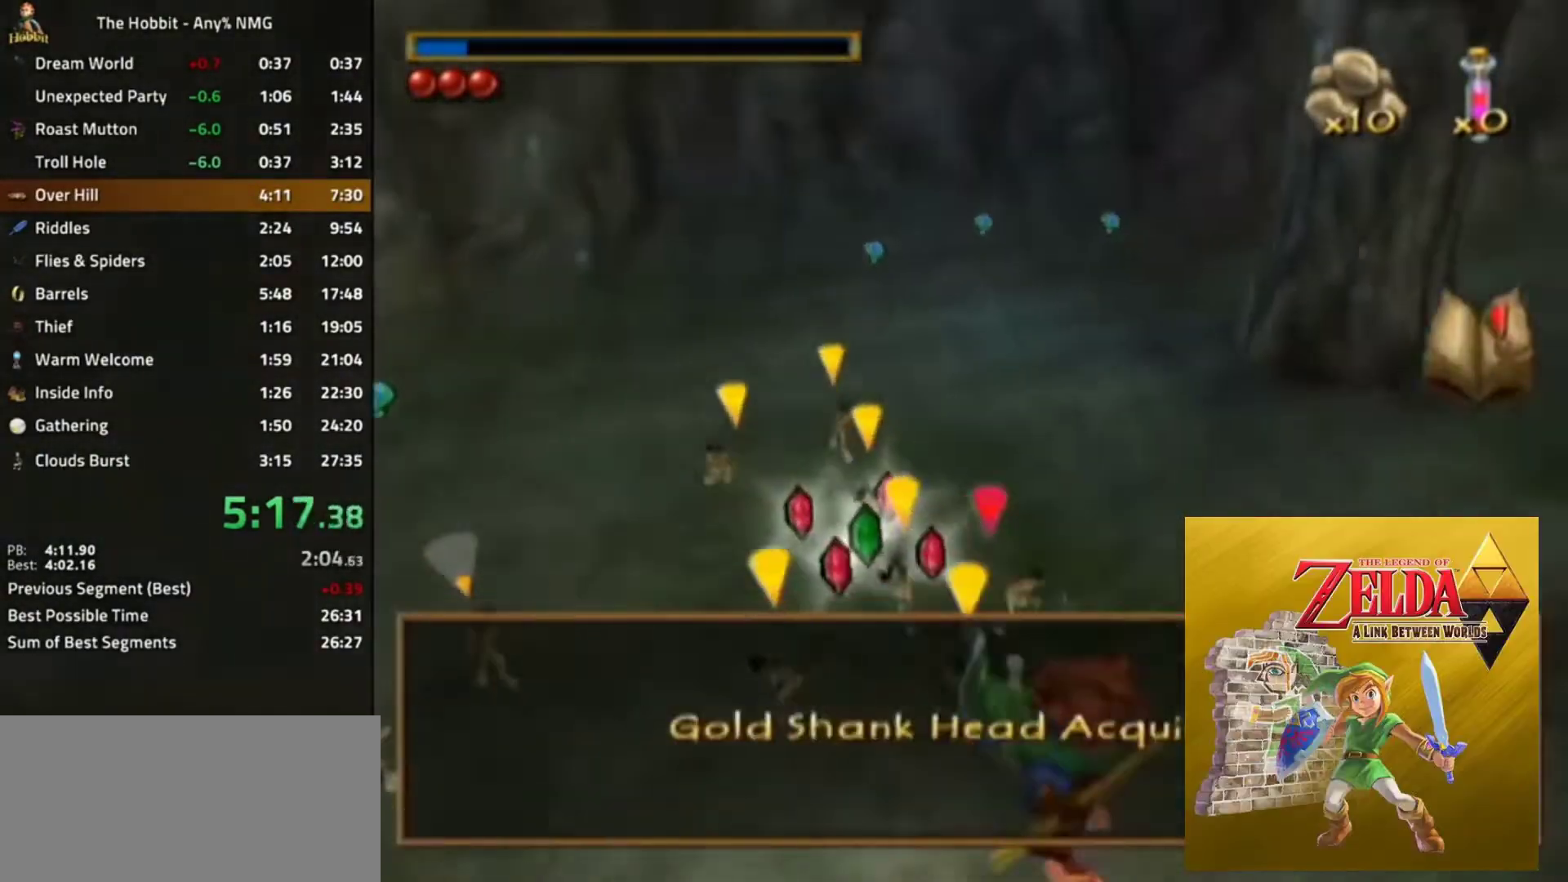
{"buttons": [], "left_stick": "down", "right_stick": "right", "events": [[67, "left_stick", "down-right"], [133, "Y", "up"], [300, "left_stick", "down"], [433, "right_stick", "right"]]}
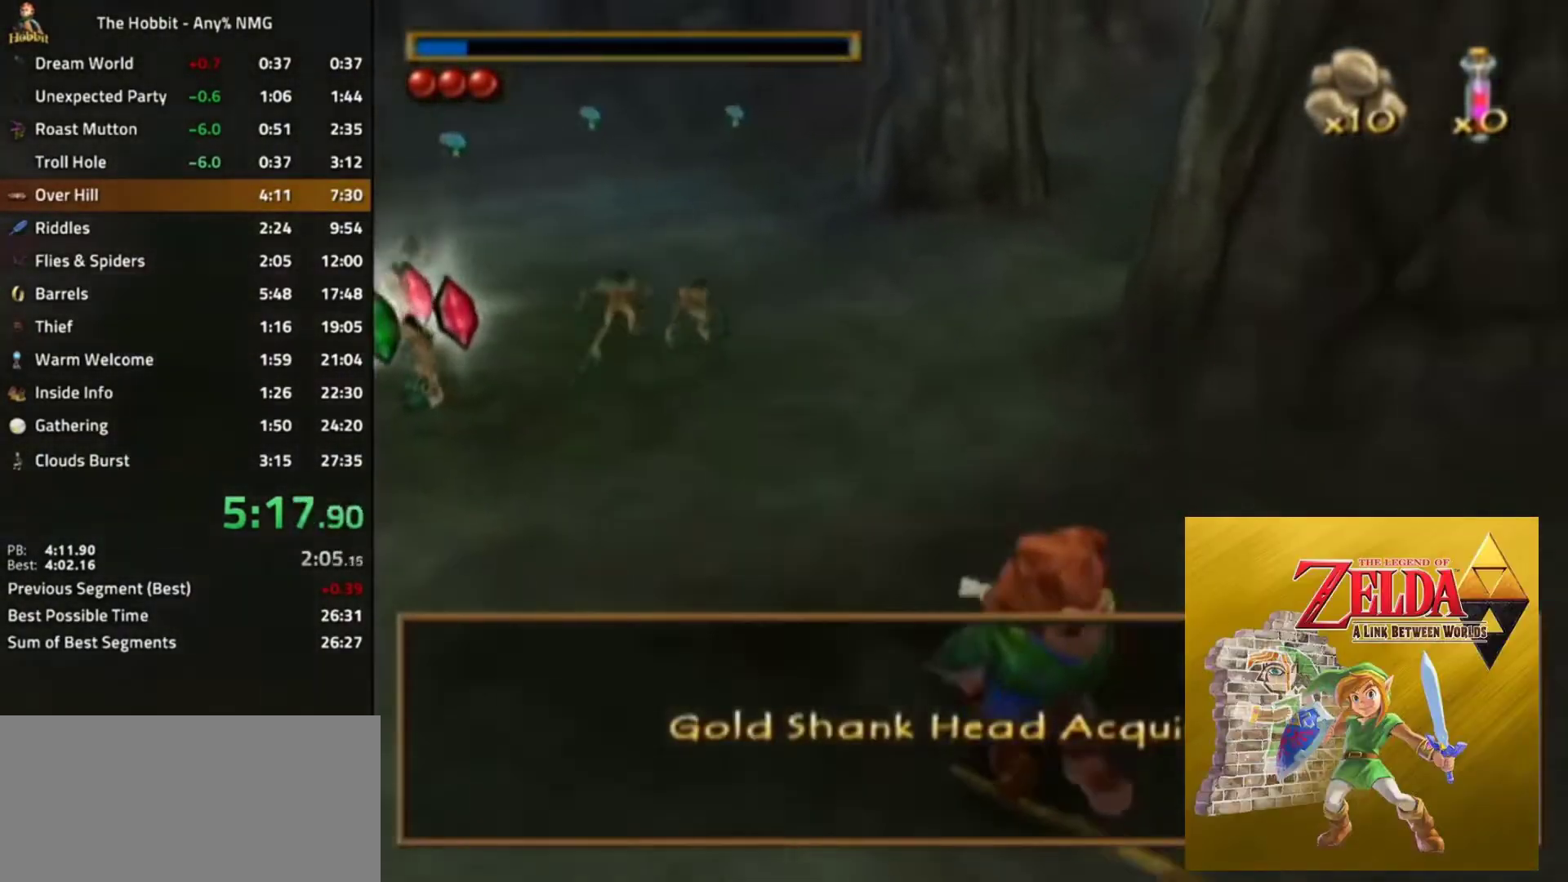
{"buttons": [], "left_stick": "down", "right_stick": "right", "events": []}
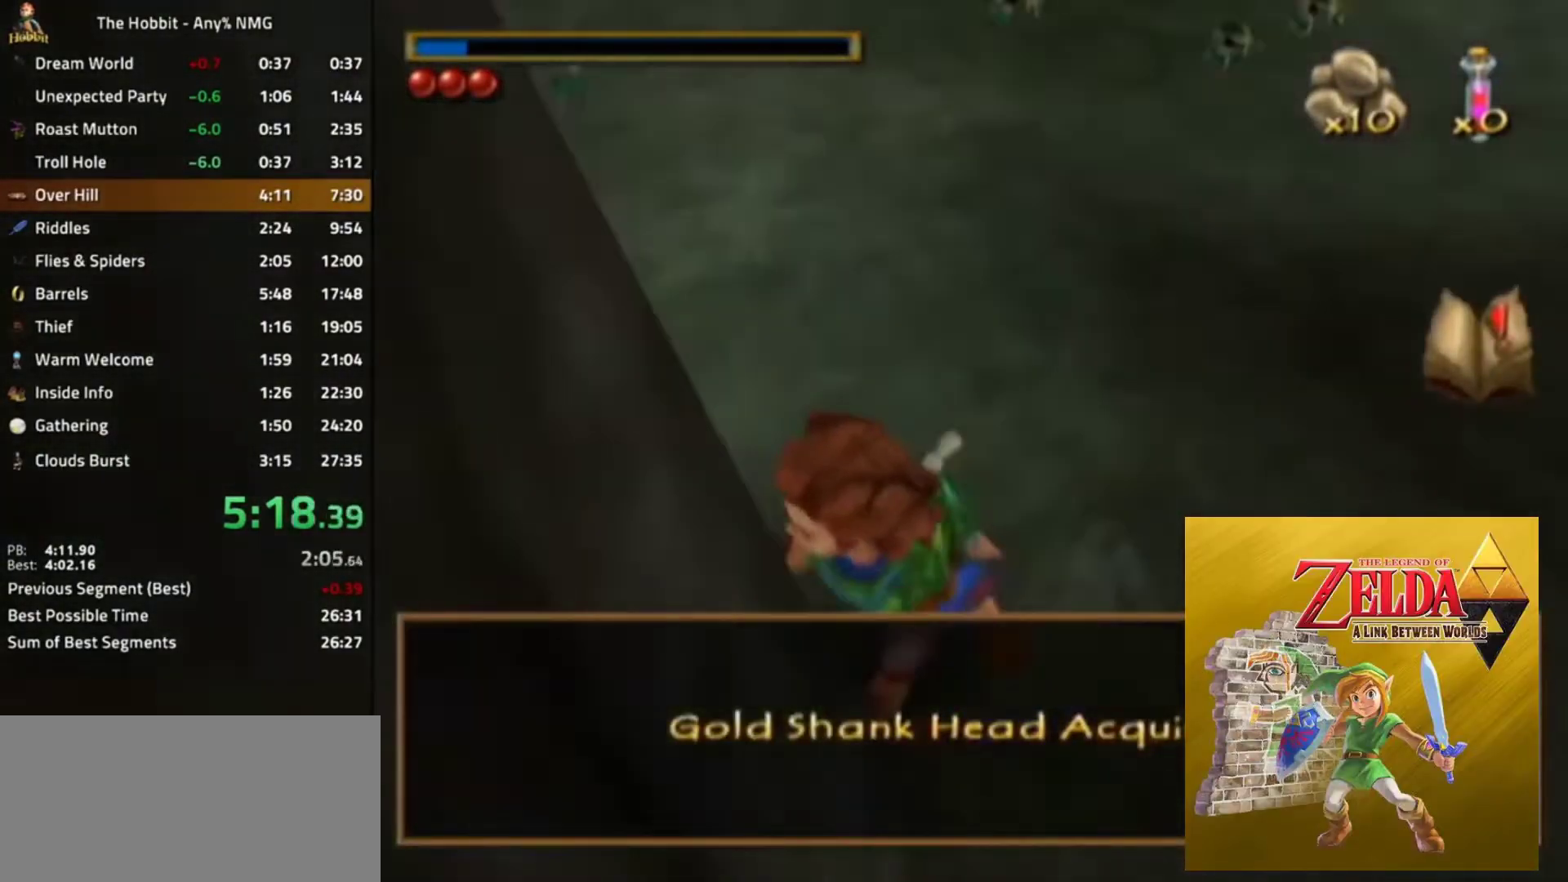
{"buttons": [], "left_stick": "down-left", "right_stick": "right", "events": [[67, "left_stick", "down-left"], [167, "right_stick", "center"], [333, "left_stick", "down"], [367, "right_stick", "right"], [500, "left_stick", "down-left"]]}
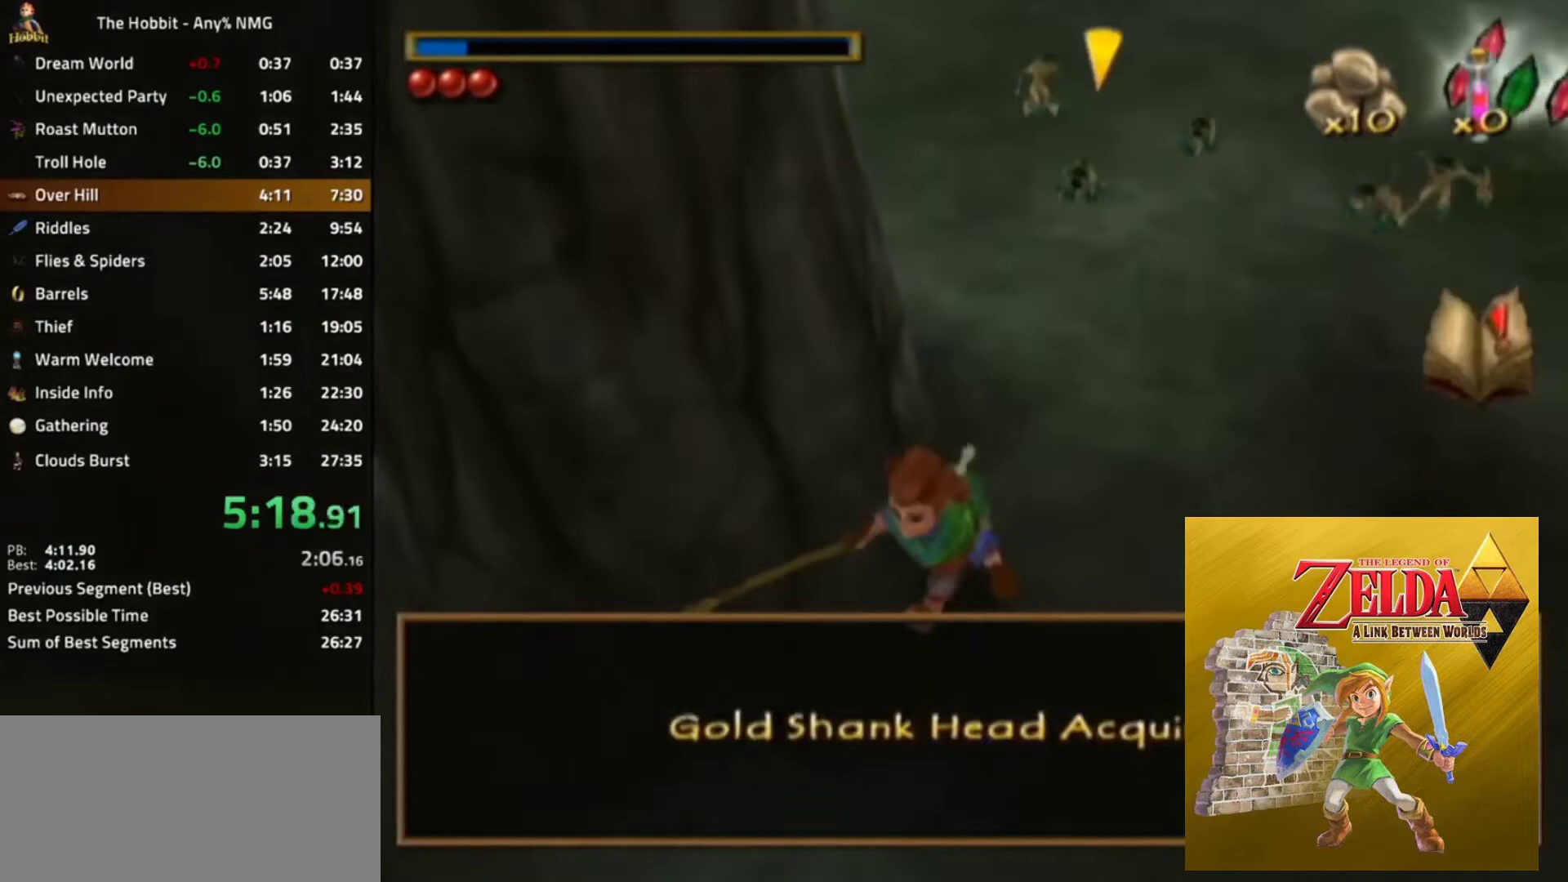
{"buttons": [], "left_stick": "right", "right_stick": "center", "events": [[167, "right_stick", "center"], [300, "A", "down"], [300, "left_stick", "center"], [367, "left_stick", "right"], [433, "A", "up"]]}
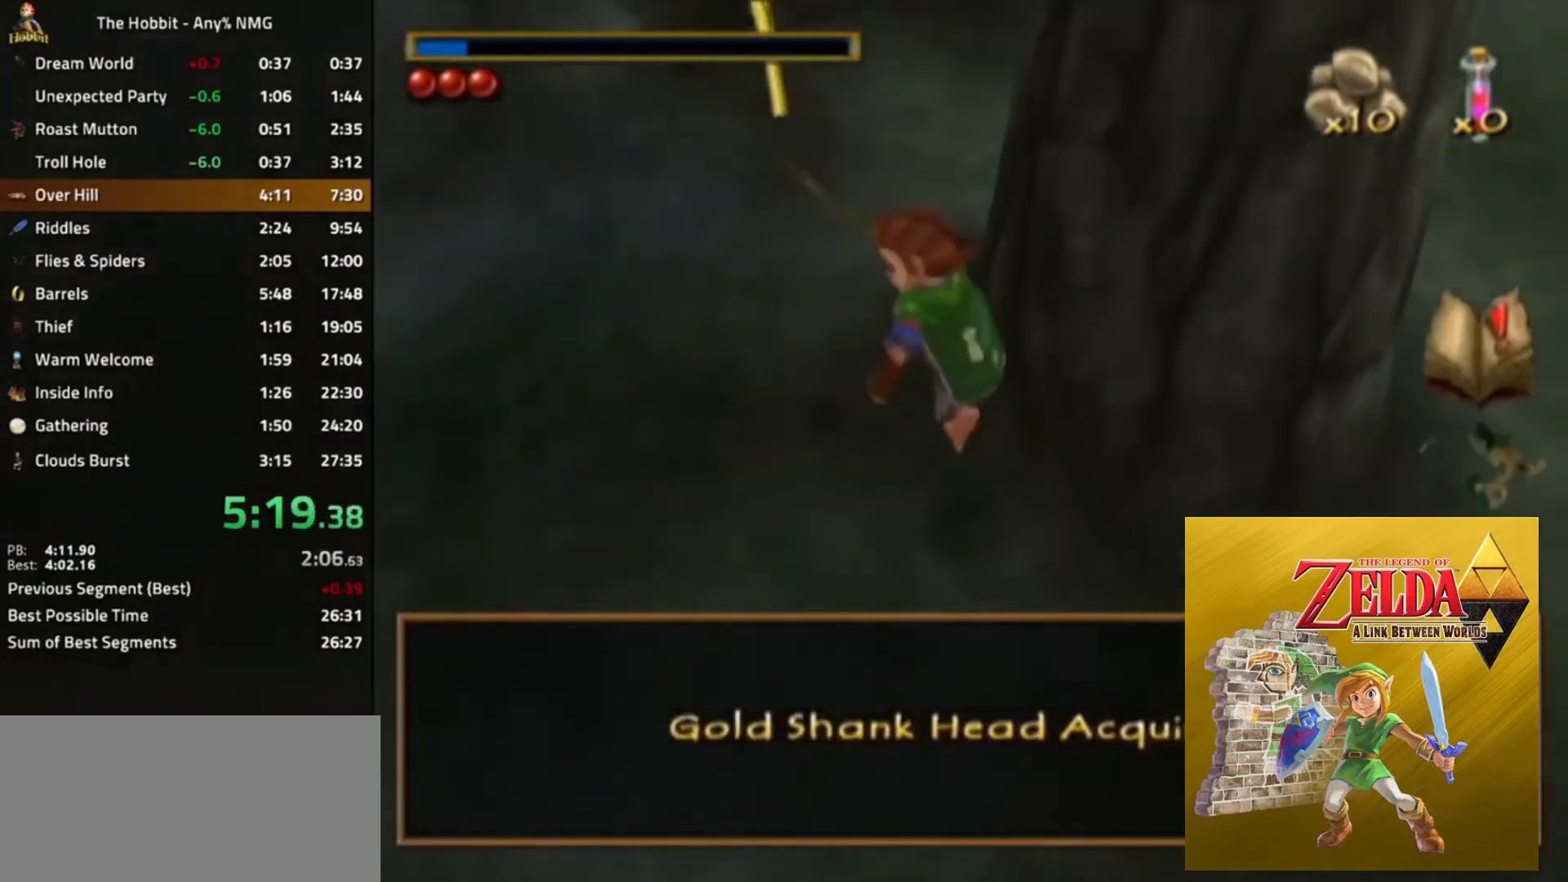
{"buttons": [], "left_stick": "center", "right_stick": "center", "events": [[167, "left_stick", "down-left"], [167, "right_stick", "left"], [367, "left_stick", "center"], [433, "right_stick", "center"]]}
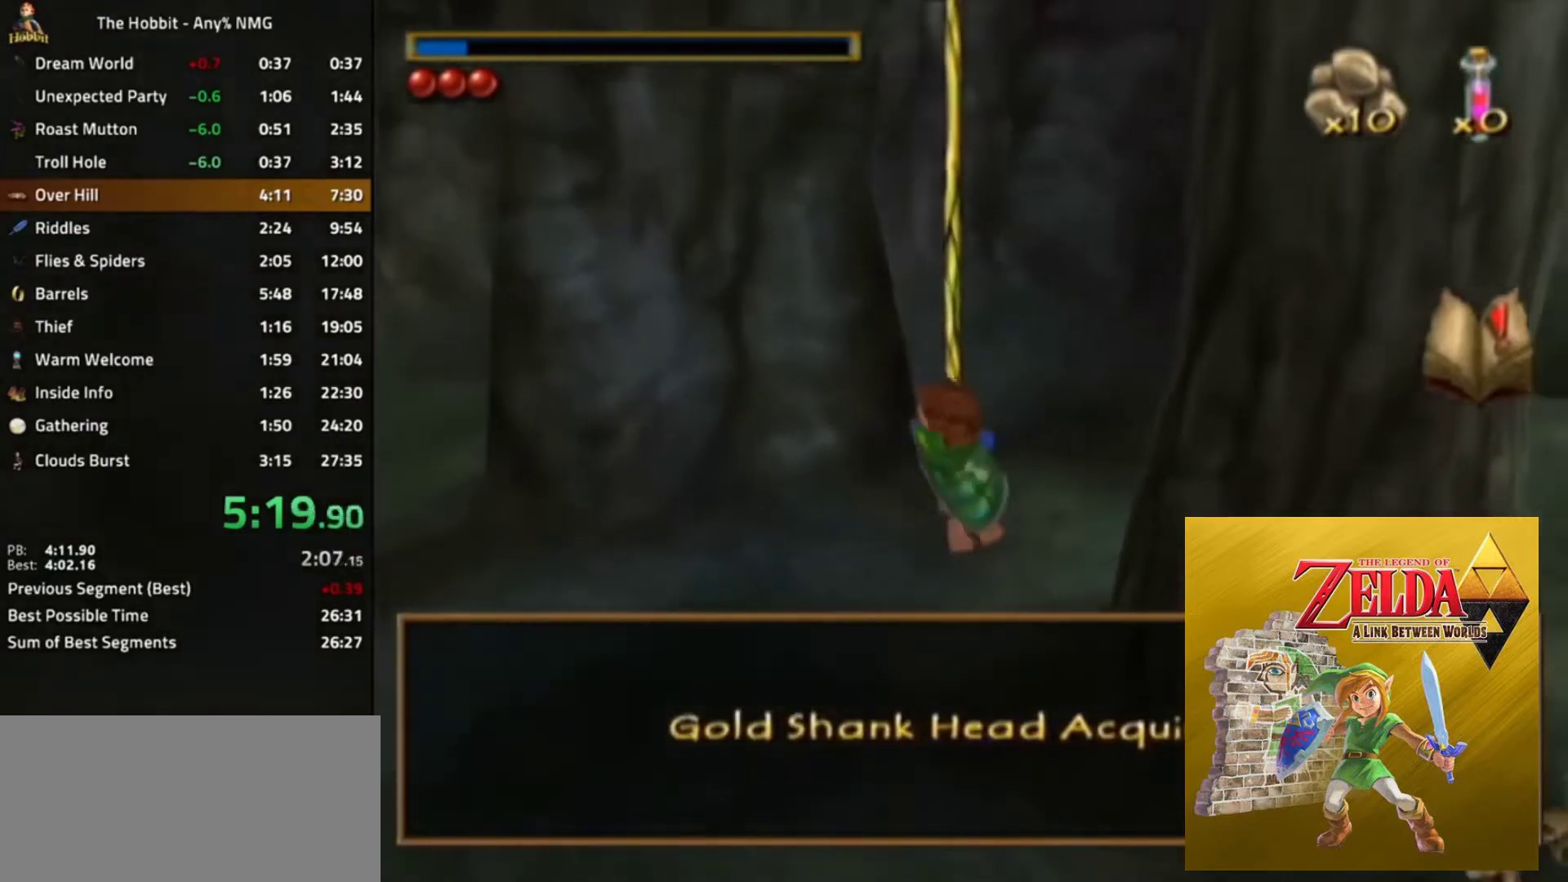
{"buttons": [], "left_stick": "right", "right_stick": "center", "events": [[200, "right_stick", "right"], [400, "left_stick", "right"], [467, "right_stick", "center"]]}
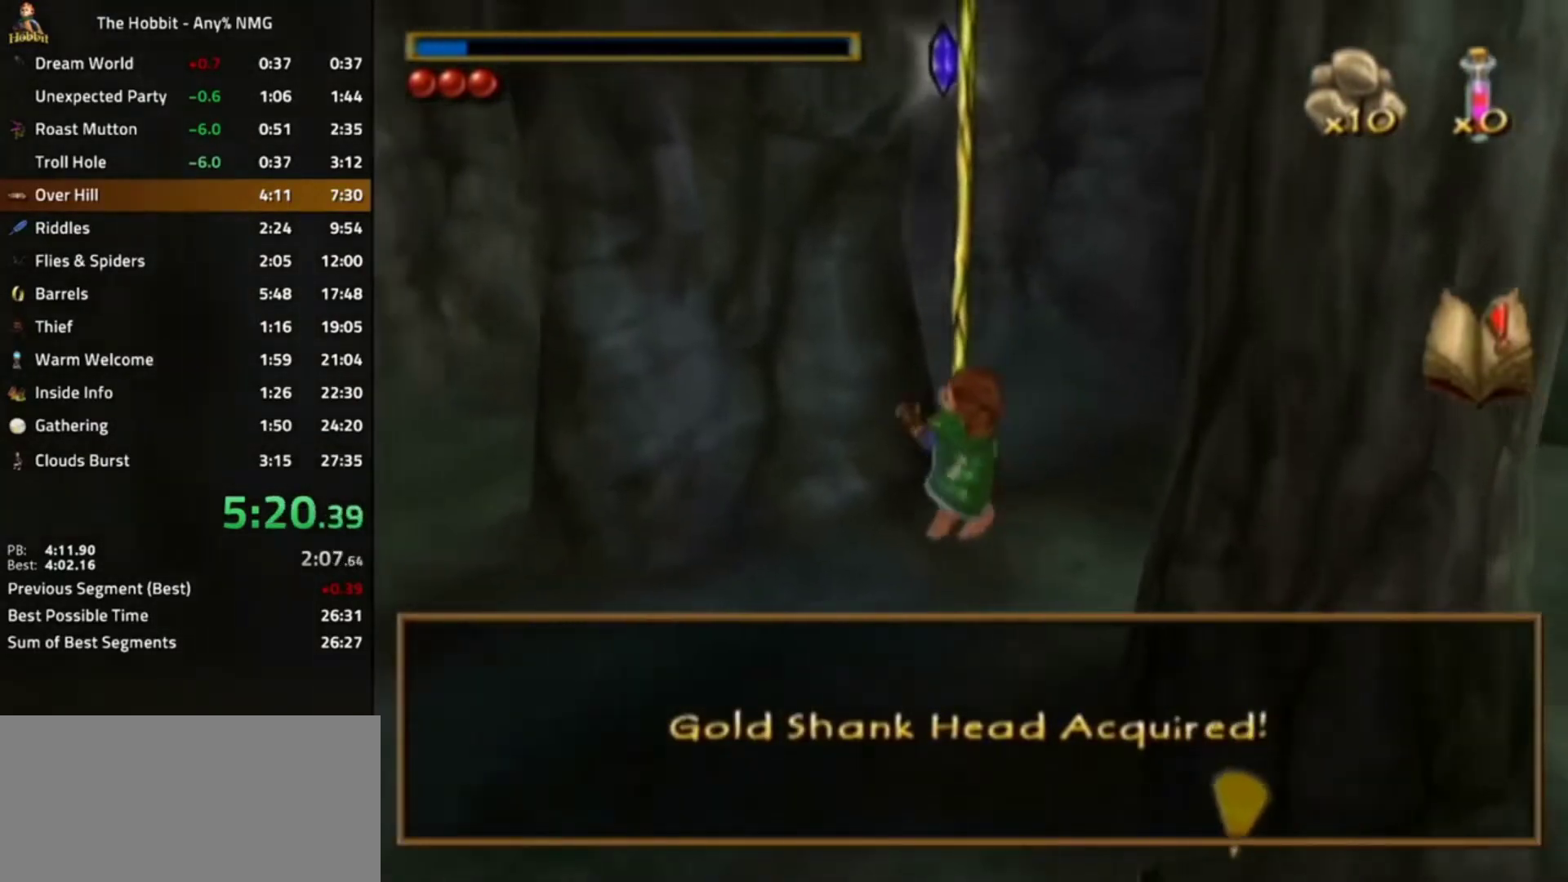
{"buttons": [], "left_stick": "center", "right_stick": "center", "events": [[100, "left_stick", "center"]]}
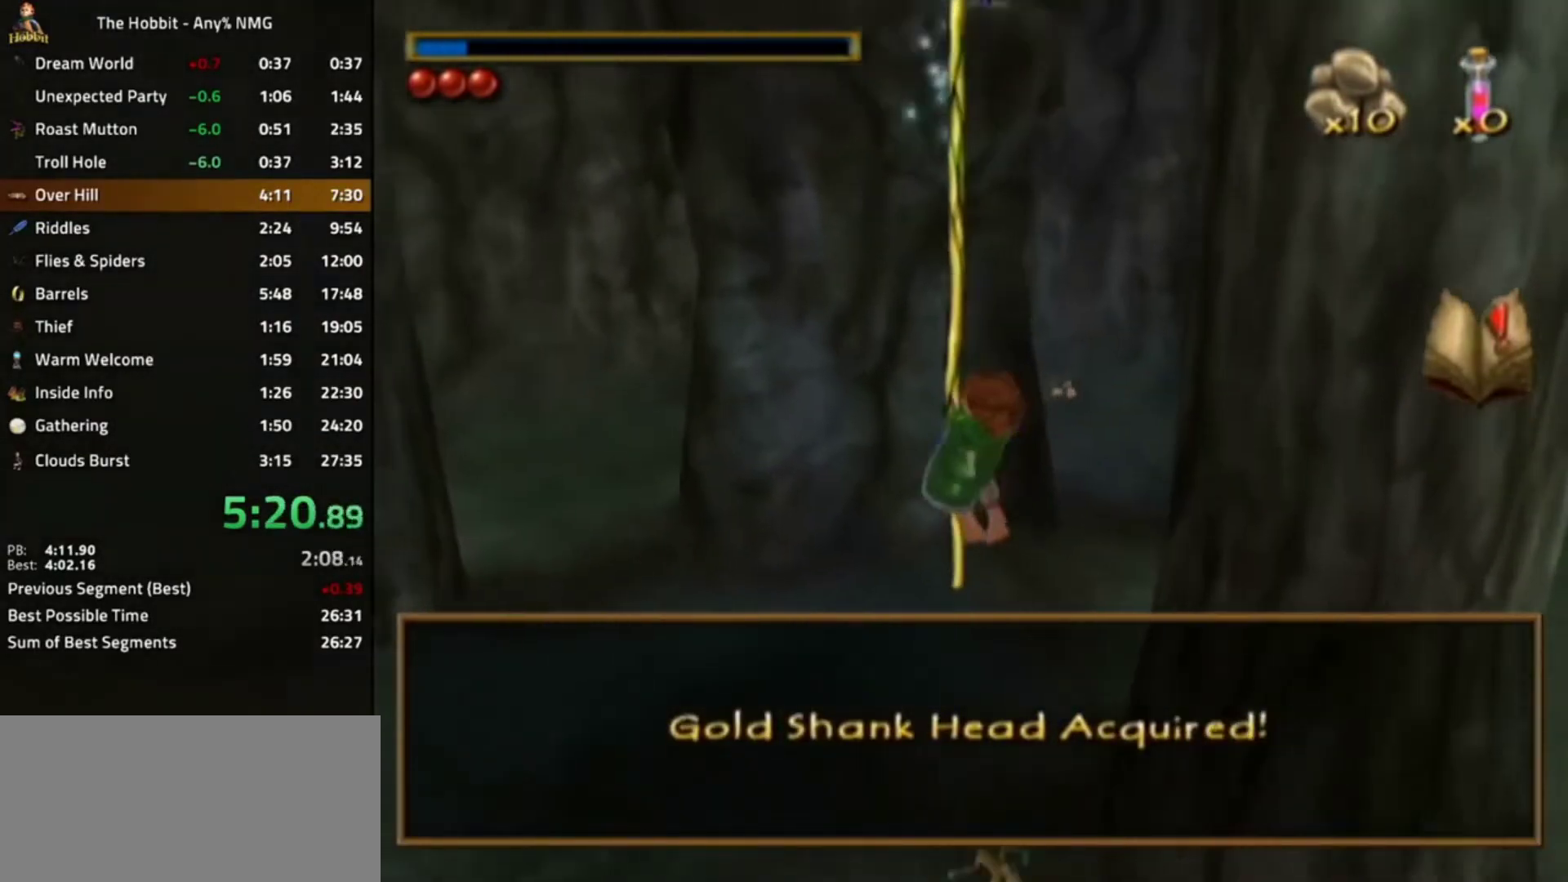
{"buttons": [], "left_stick": "center", "right_stick": "center", "events": [[300, "left_stick", "left"], [400, "left_stick", "center"]]}
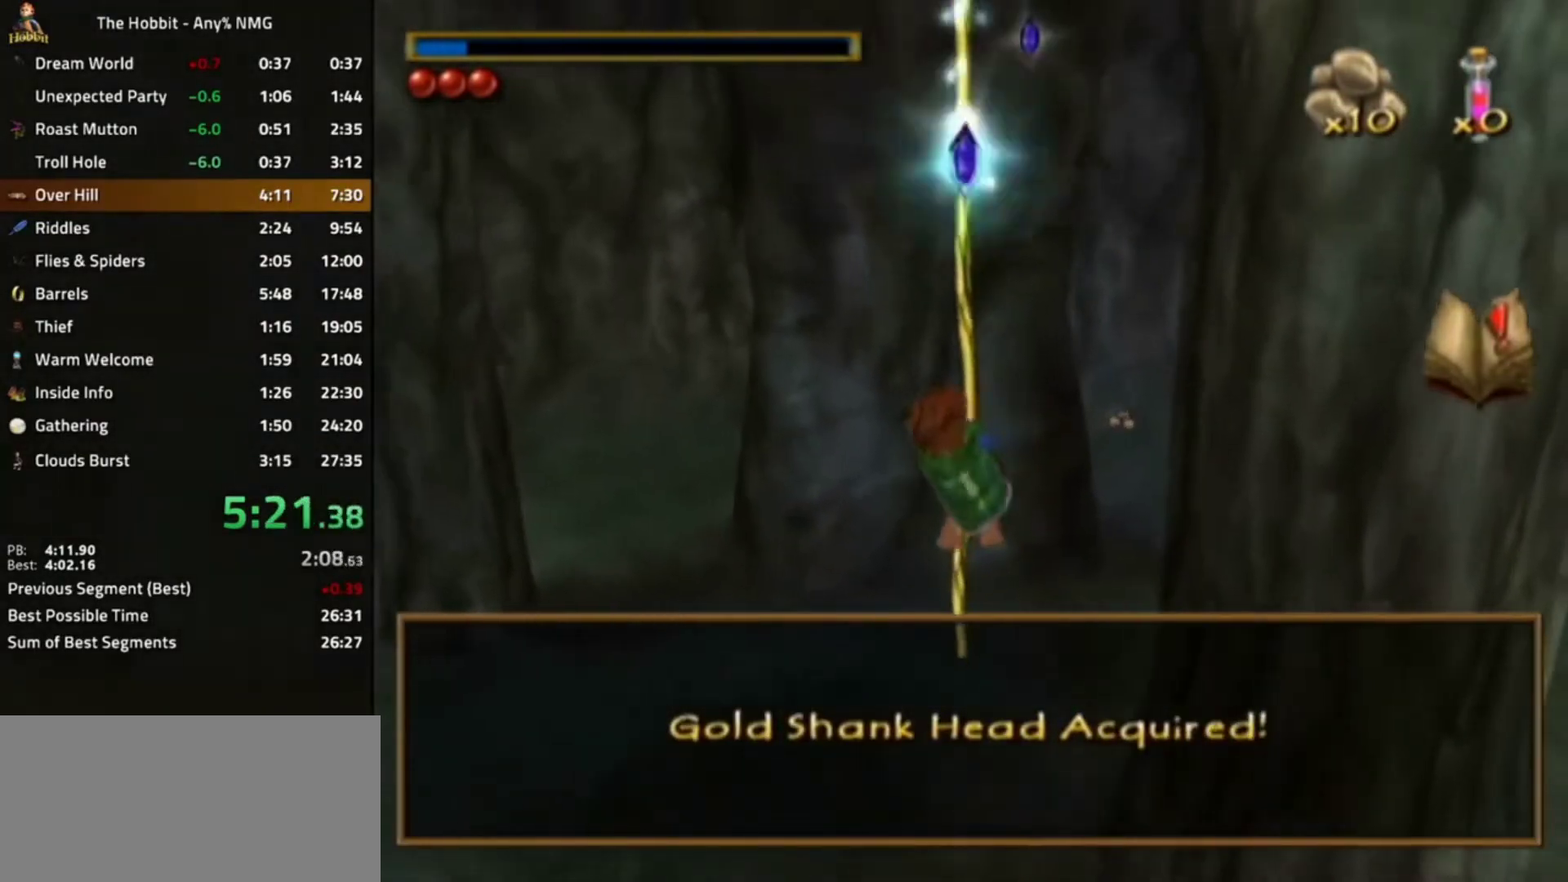
{"buttons": [], "left_stick": "left", "right_stick": "center", "events": [[433, "left_stick", "left"]]}
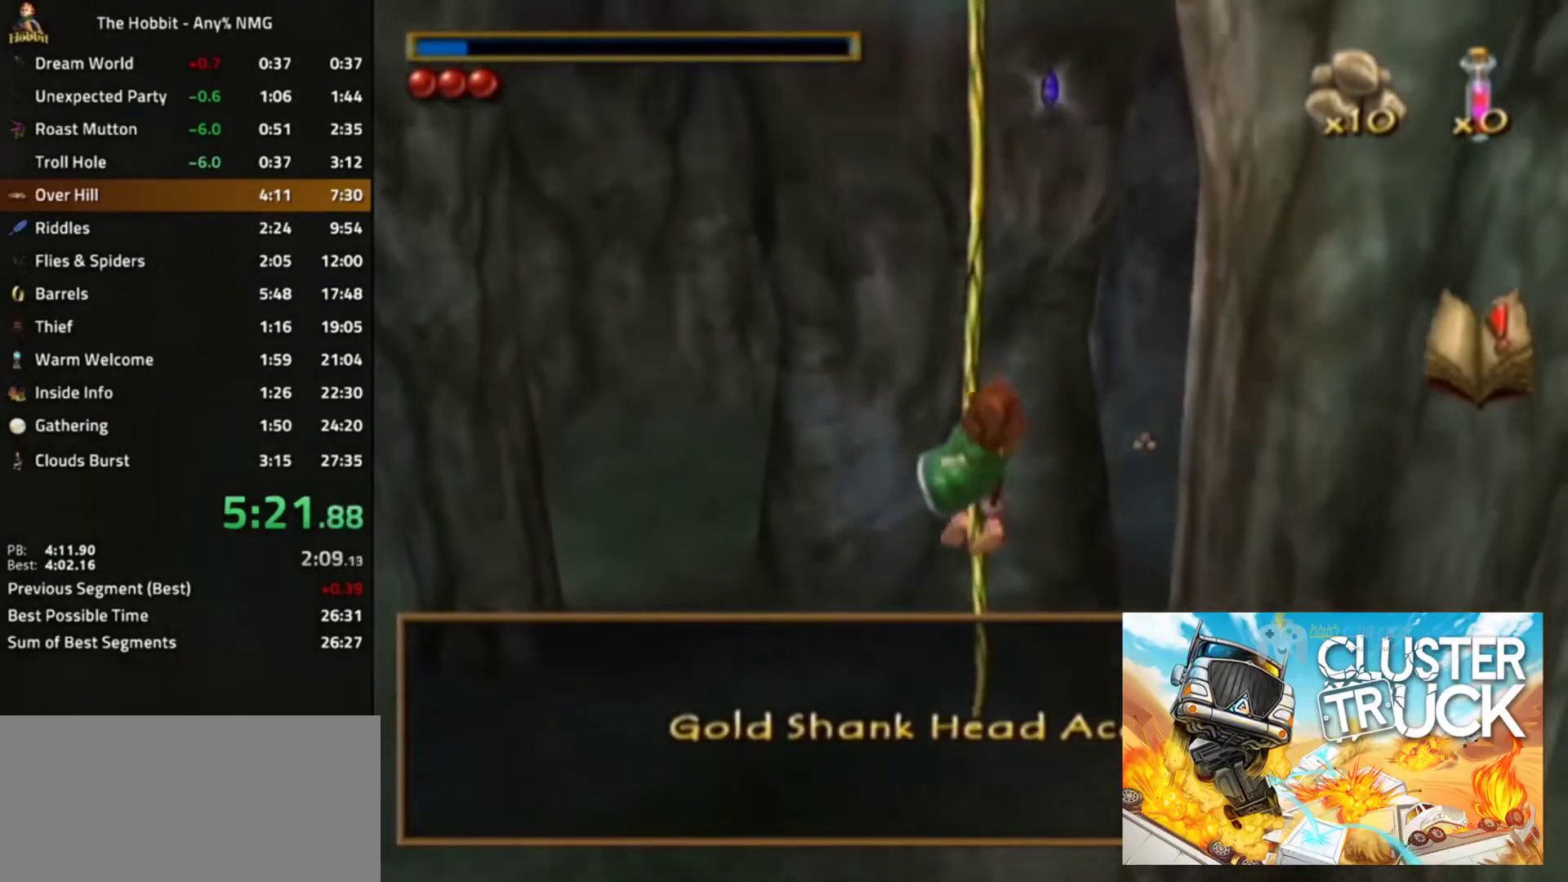
{"buttons": [], "left_stick": "center", "right_stick": "center", "events": [[67, "left_stick", "center"]]}